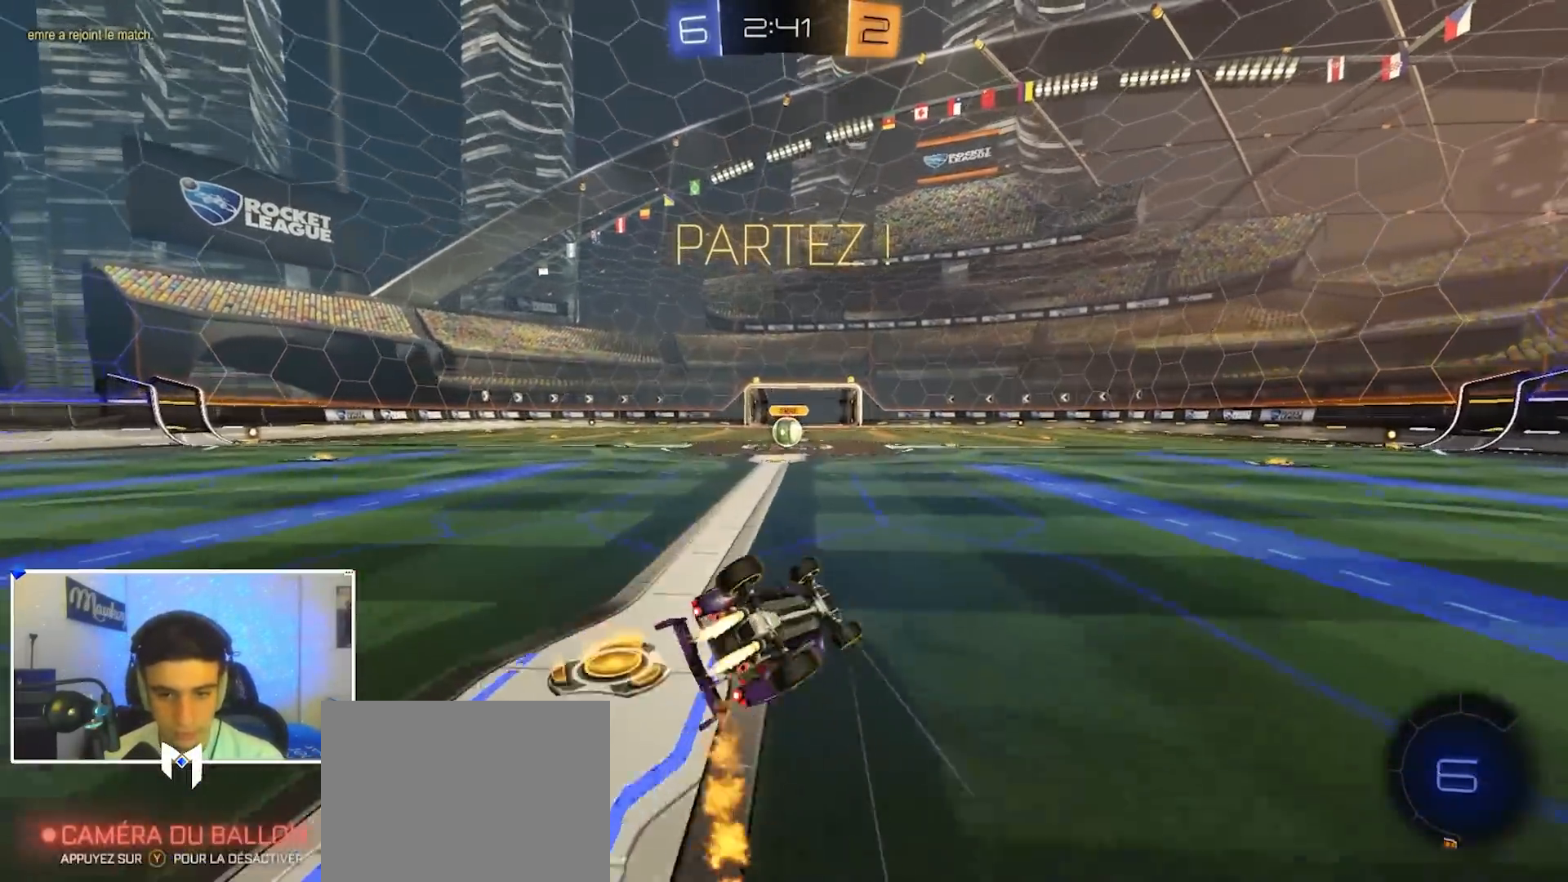
Gameplay with a controller (Xbox layout); each line is a JSON object with the inputs held at the frame after it (dt_ms = milliseconds from this image to that frame). "events" lists button and stick changes between this image and that frame as [ms after this image, input, new state], when the widget could be followed in between. Not read: R2 SELECT.
{"dt_ms": 1000, "buttons": [], "left_stick": "center", "right_stick": "center", "events": [[17, "L2", "up"], [50, "left_stick", "down-left"], [417, "B", "up"], [500, "R1", "up"], [517, "left_stick", "center"]]}
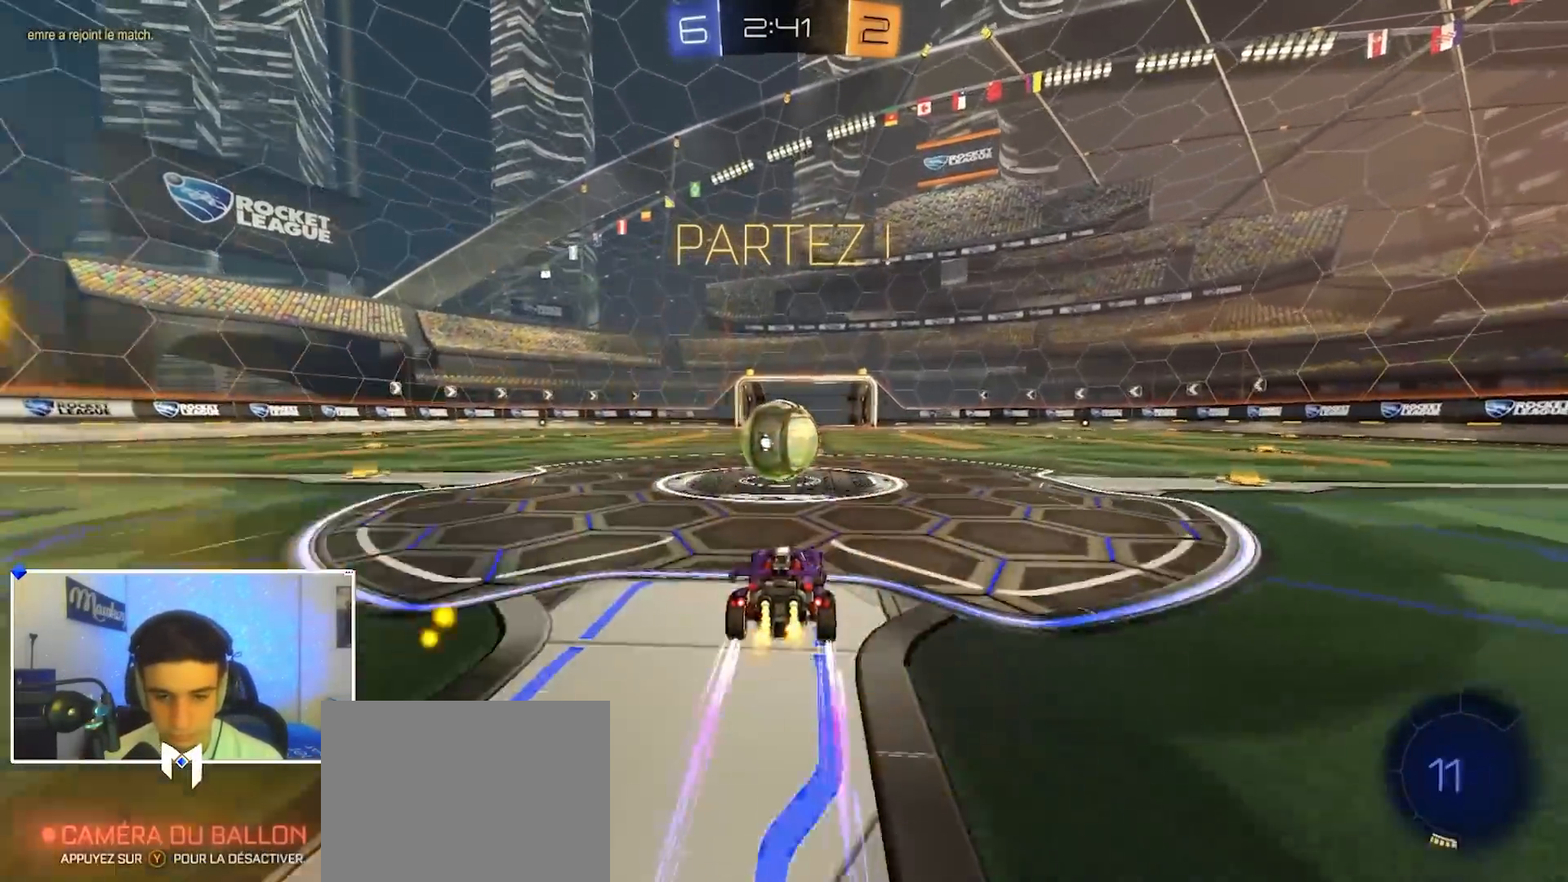
{"dt_ms": 500, "buttons": ["A", "X", "L2"], "left_stick": "down", "right_stick": "center", "events": [[67, "A", "down"], [150, "left_stick", "up-left"], [167, "A", "up"], [233, "A", "down"], [250, "L3", "down"], [250, "X", "down"], [283, "left_stick", "down"], [350, "L2", "down"], [483, "L3", "up"]]}
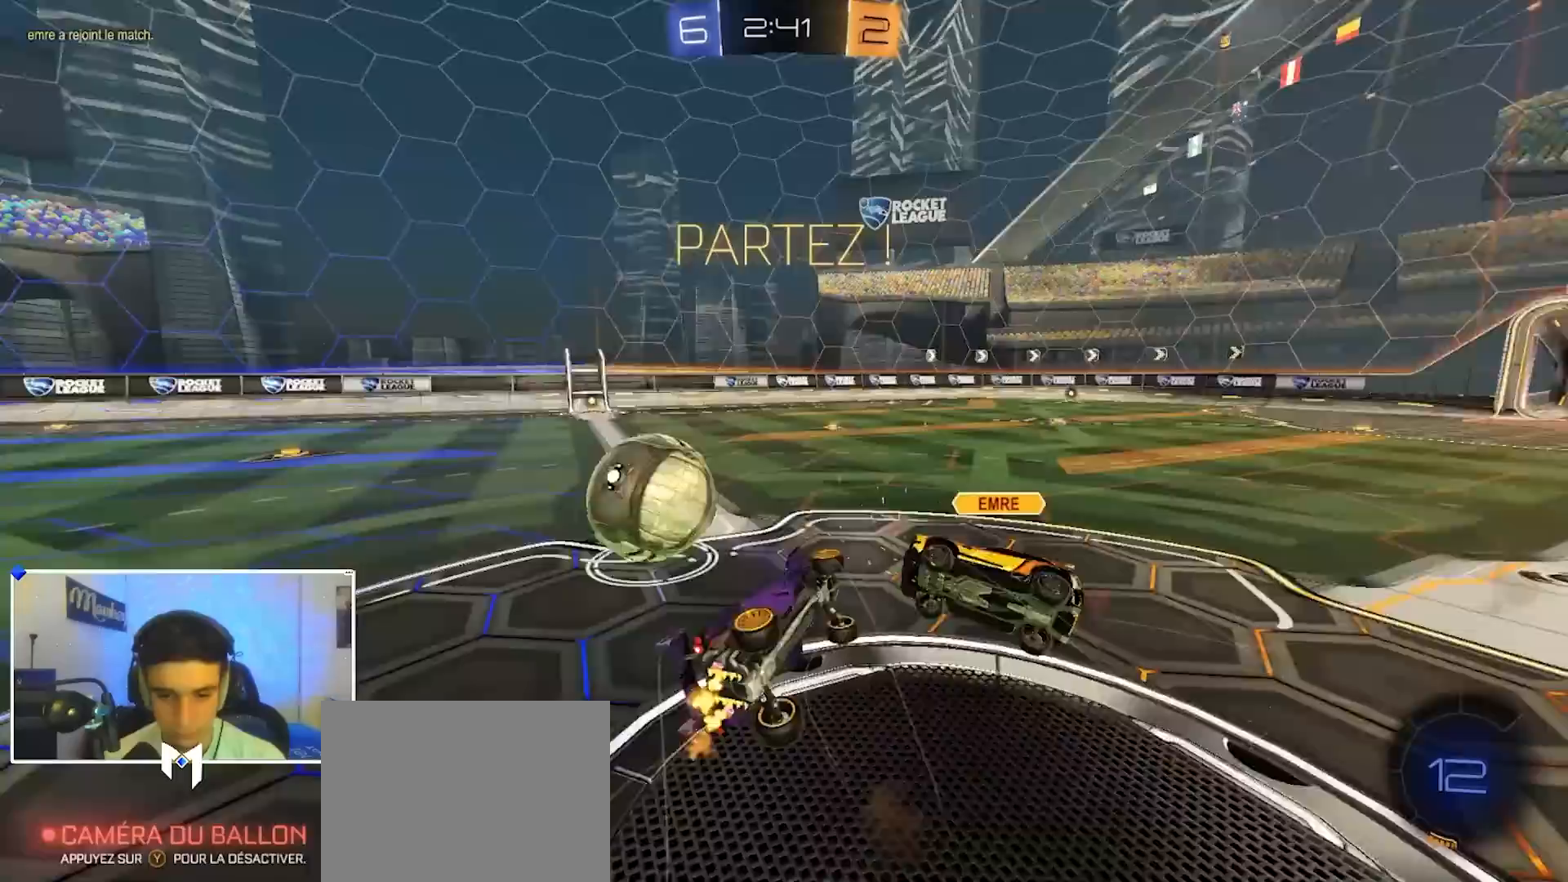
{"dt_ms": 500, "buttons": ["R1"], "left_stick": "up", "right_stick": "center", "events": [[33, "A", "up"], [100, "X", "up"], [117, "L2", "up"], [183, "B", "down"], [183, "left_stick", "down-right"], [200, "R1", "down"], [417, "left_stick", "up-right"], [450, "B", "up"], [483, "left_stick", "up"]]}
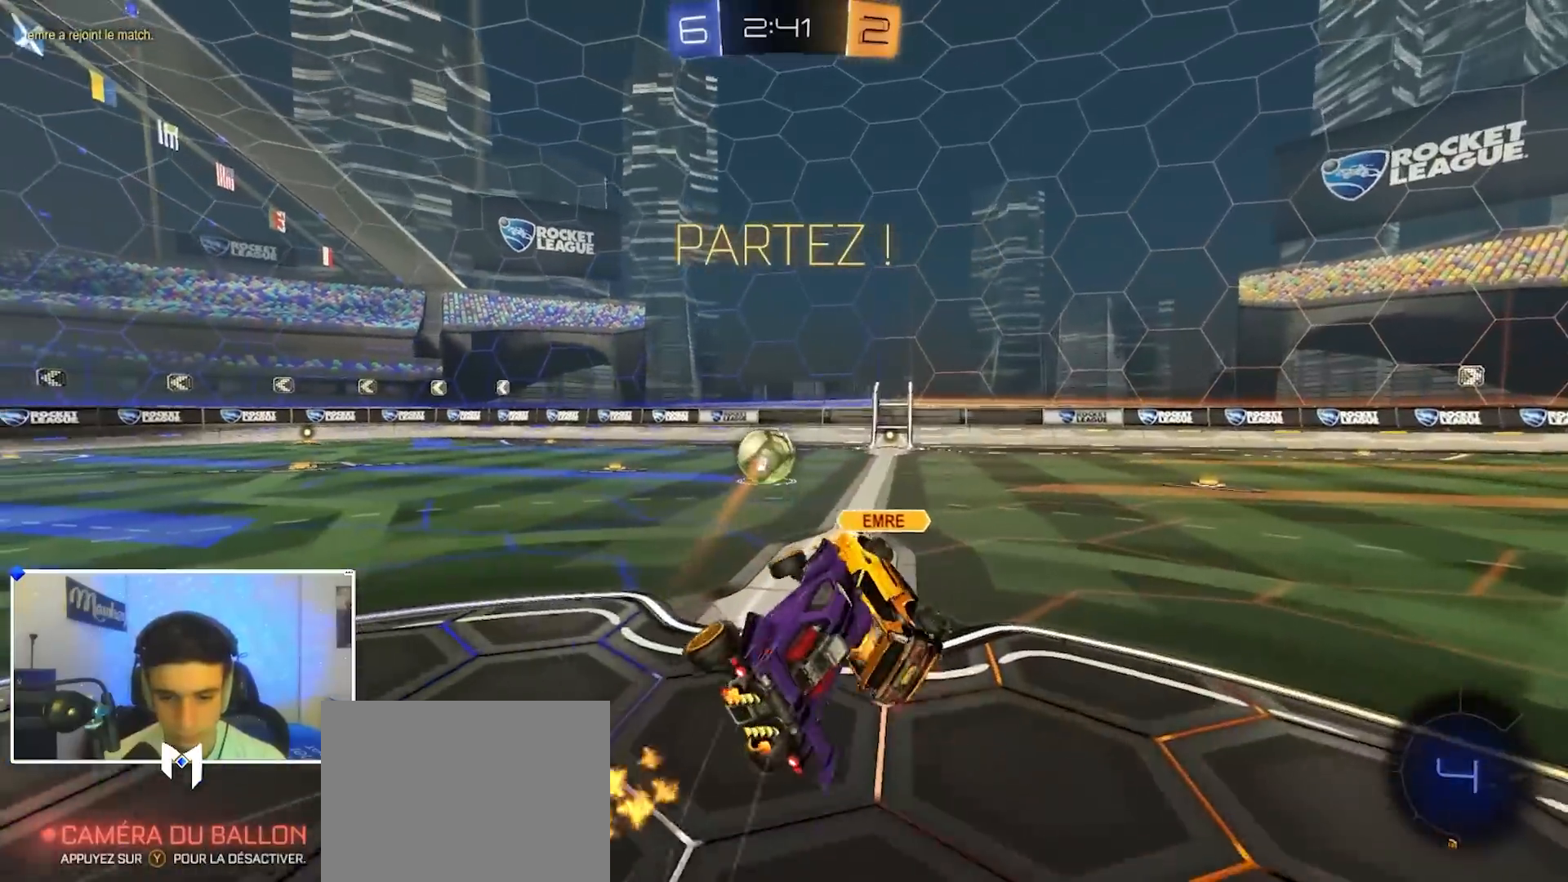
{"dt_ms": 500, "buttons": [], "left_stick": "left", "right_stick": "center", "events": [[33, "left_stick", "up-left"], [67, "R1", "up"], [133, "left_stick", "center"], [367, "left_stick", "left"]]}
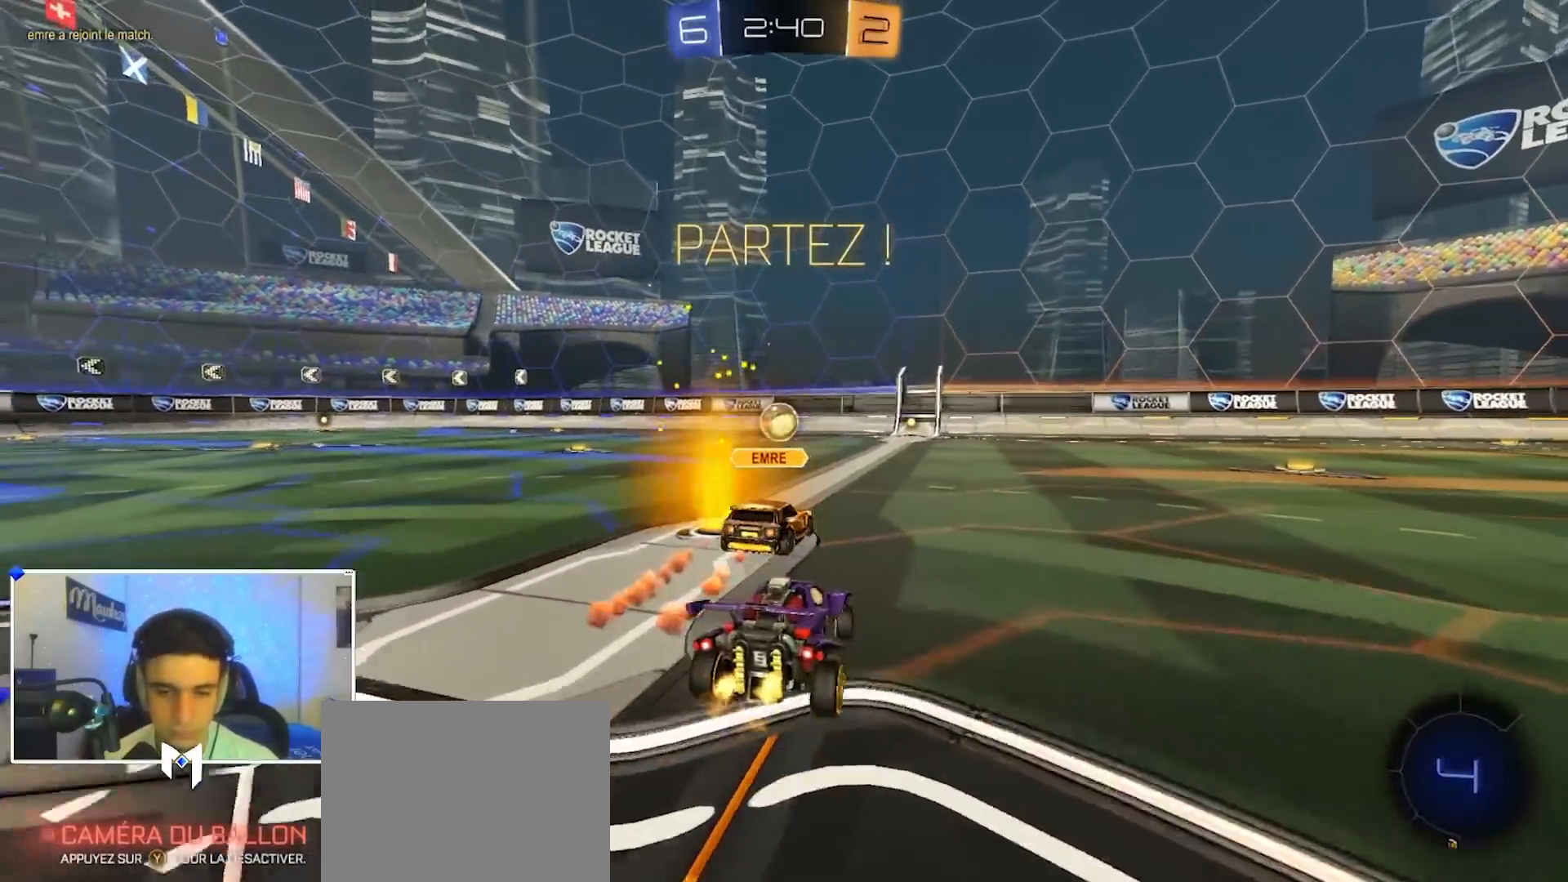
{"dt_ms": 500, "buttons": [], "left_stick": "center", "right_stick": "center", "events": [[250, "left_stick", "down-right"], [367, "left_stick", "center"]]}
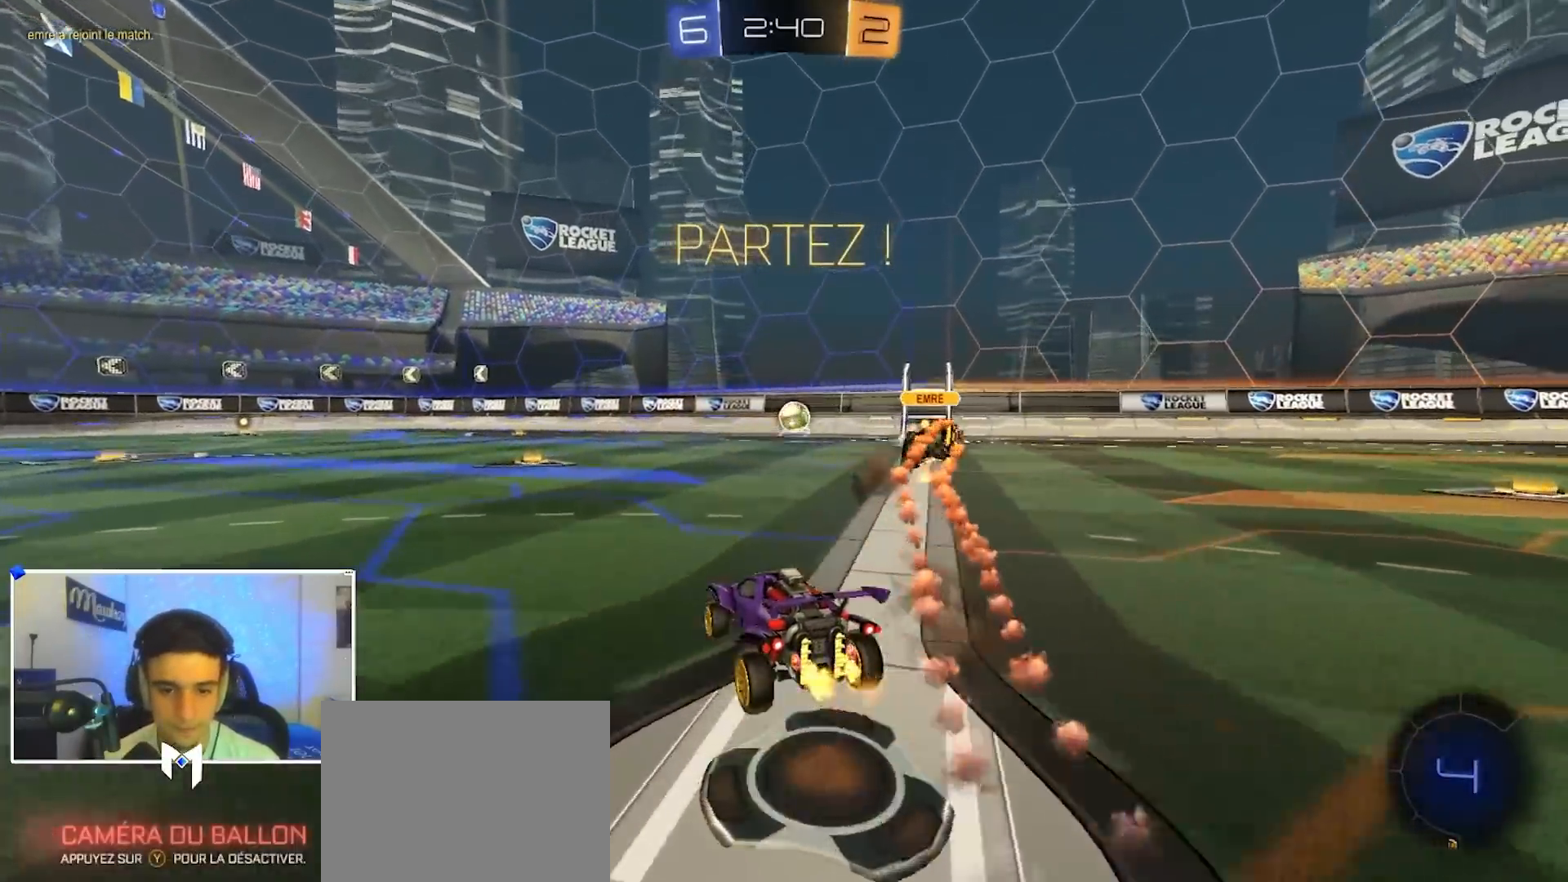
{"dt_ms": 500, "buttons": [], "left_stick": "center", "right_stick": "center", "events": [[17, "Y", "down"], [133, "Y", "up"], [250, "left_stick", "left"], [400, "left_stick", "center"]]}
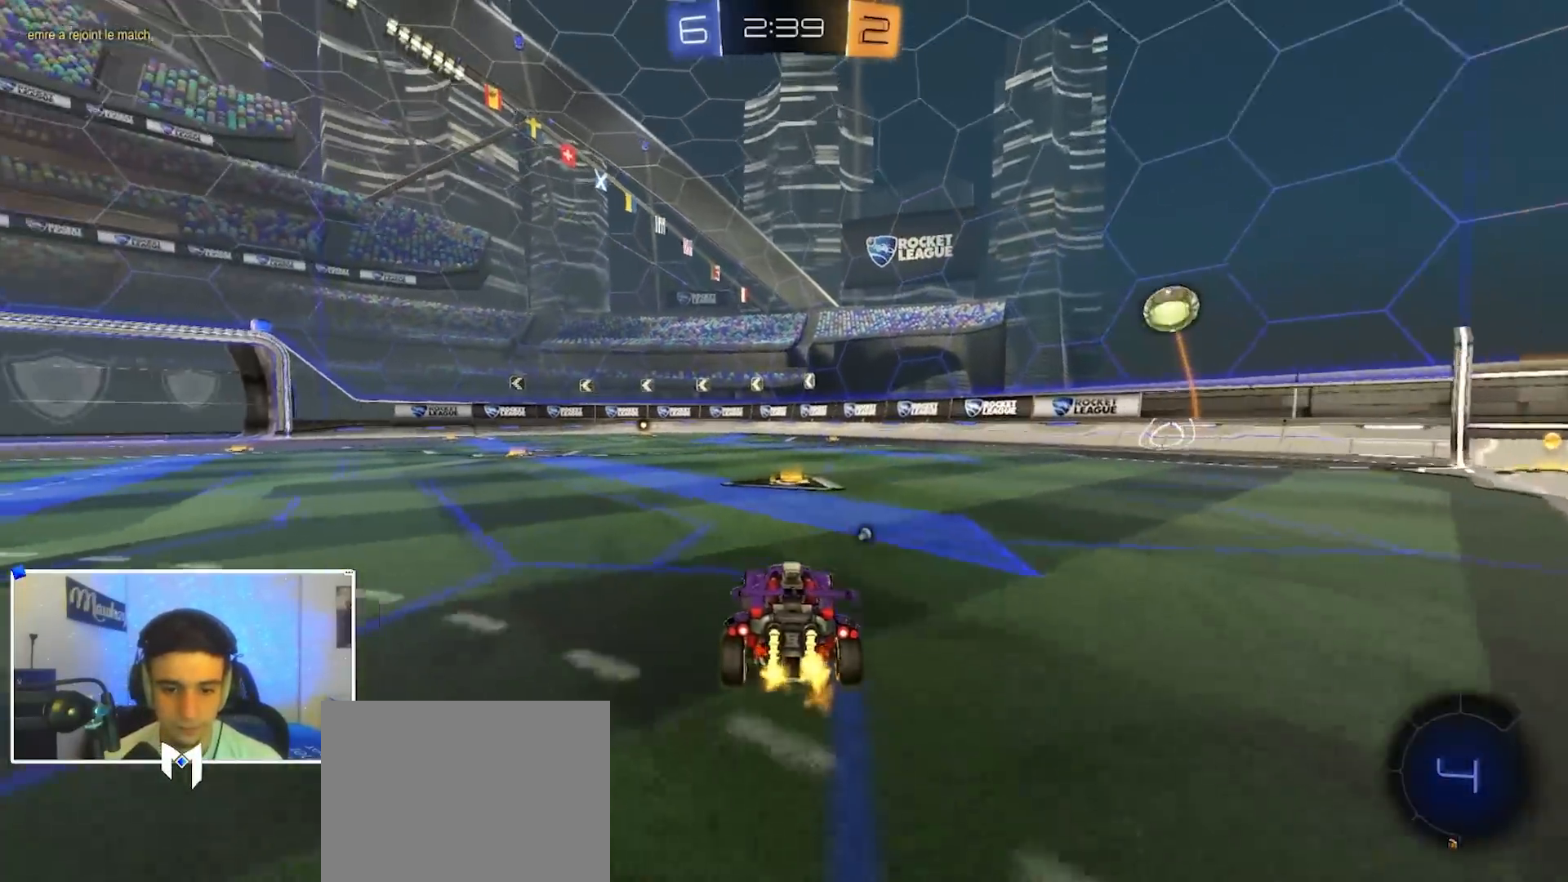
{"dt_ms": 500, "buttons": ["A", "B"], "left_stick": "right", "right_stick": "center", "events": [[167, "B", "down"], [167, "left_stick", "left"], [200, "Y", "down"], [283, "left_stick", "center"], [333, "Y", "up"], [433, "left_stick", "right"], [483, "A", "down"]]}
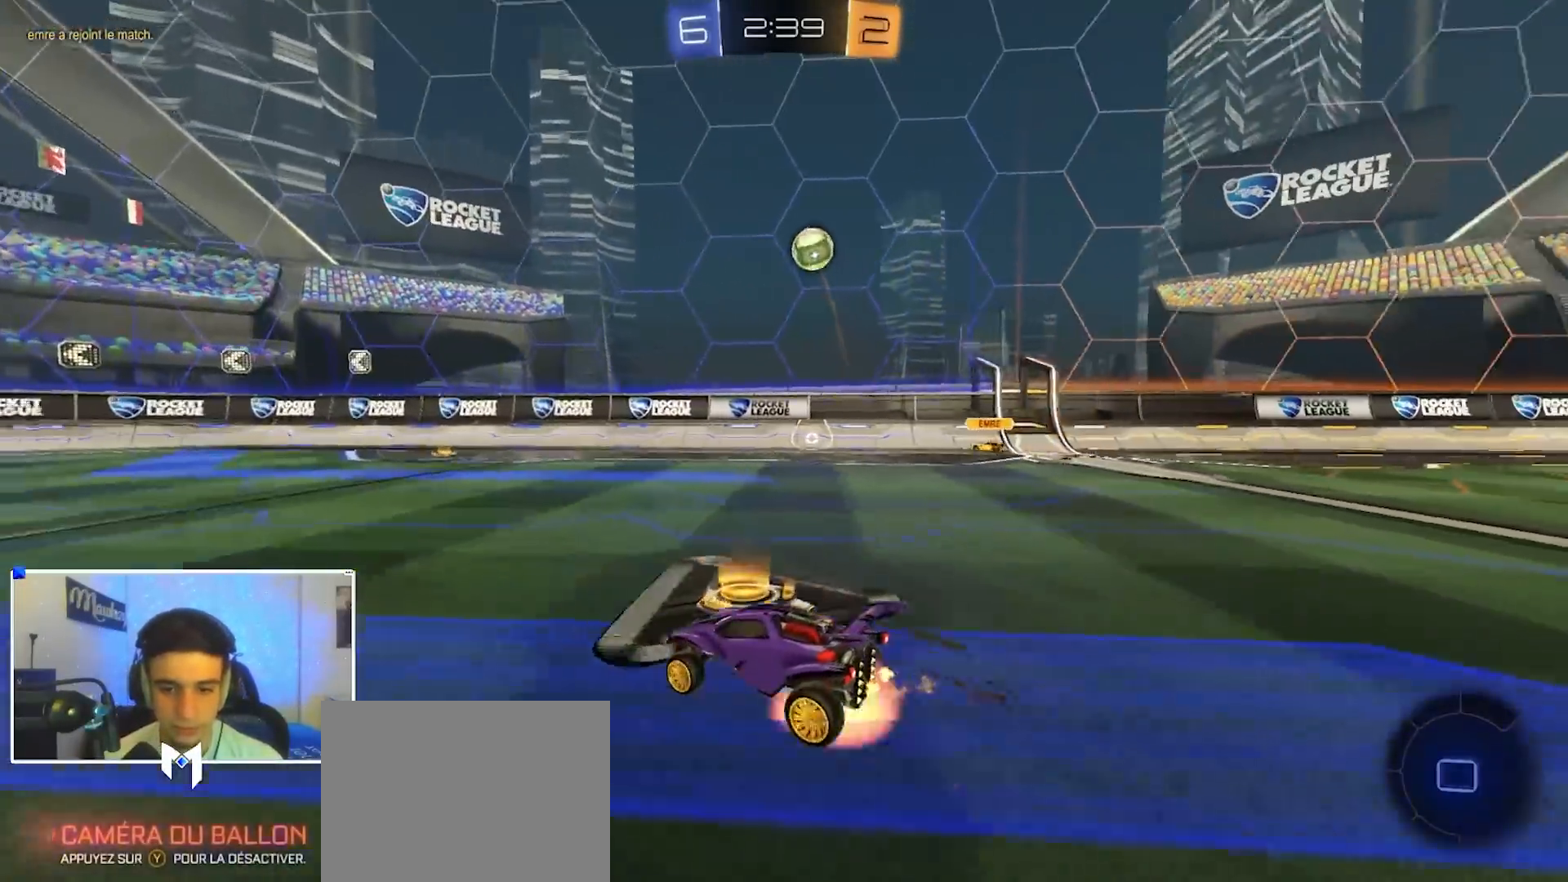
{"dt_ms": 500, "buttons": ["A", "B", "X", "L2"], "left_stick": "down-left", "right_stick": "center", "events": [[50, "left_stick", "up"], [83, "A", "up"], [117, "A", "down"], [117, "L3", "down"], [133, "X", "down"], [150, "left_stick", "down"], [183, "L2", "down"], [450, "left_stick", "down-left"], [483, "L3", "up"]]}
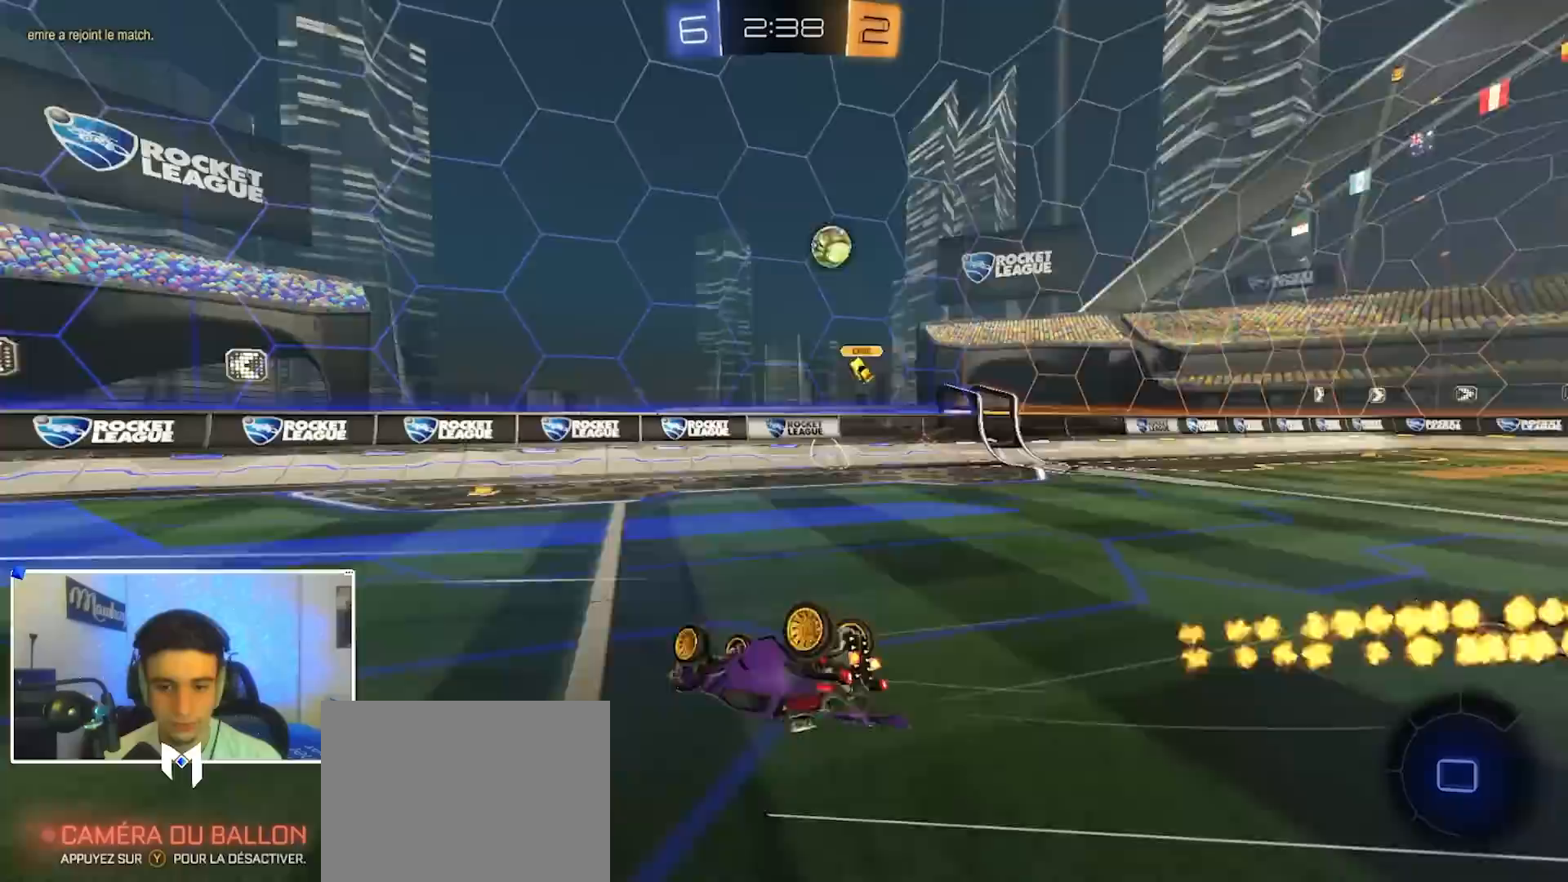
{"dt_ms": 500, "buttons": [], "left_stick": "down-left", "right_stick": "center", "events": [[83, "L2", "up"], [150, "B", "up"], [200, "A", "up"], [417, "X", "up"]]}
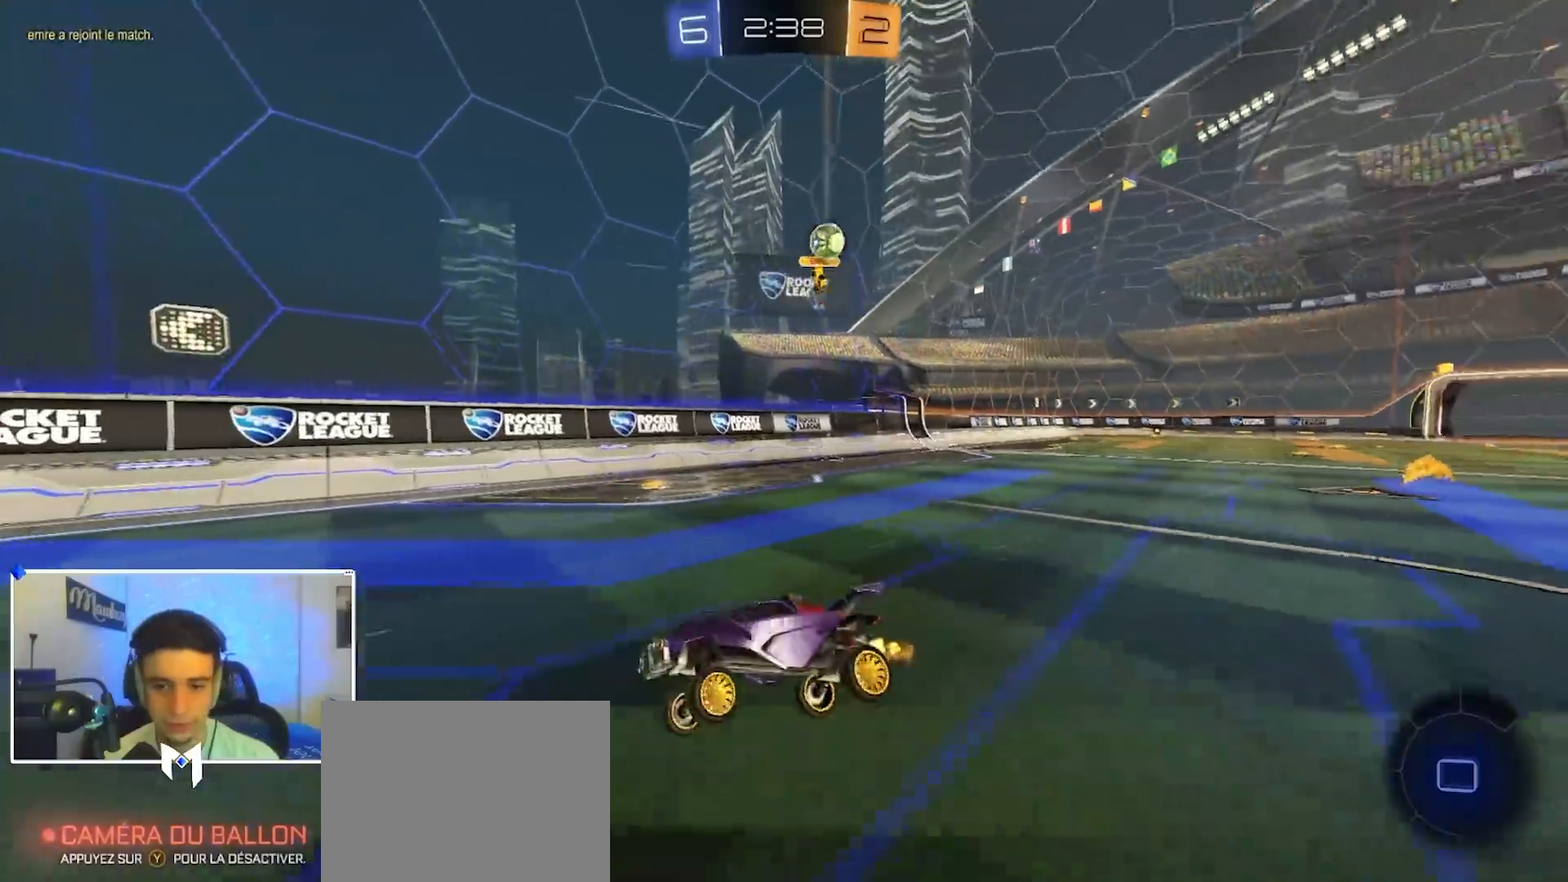
{"dt_ms": 500, "buttons": ["B"], "left_stick": "left", "right_stick": "center", "events": [[33, "left_stick", "center"], [183, "left_stick", "right"], [333, "left_stick", "left"], [417, "B", "down"]]}
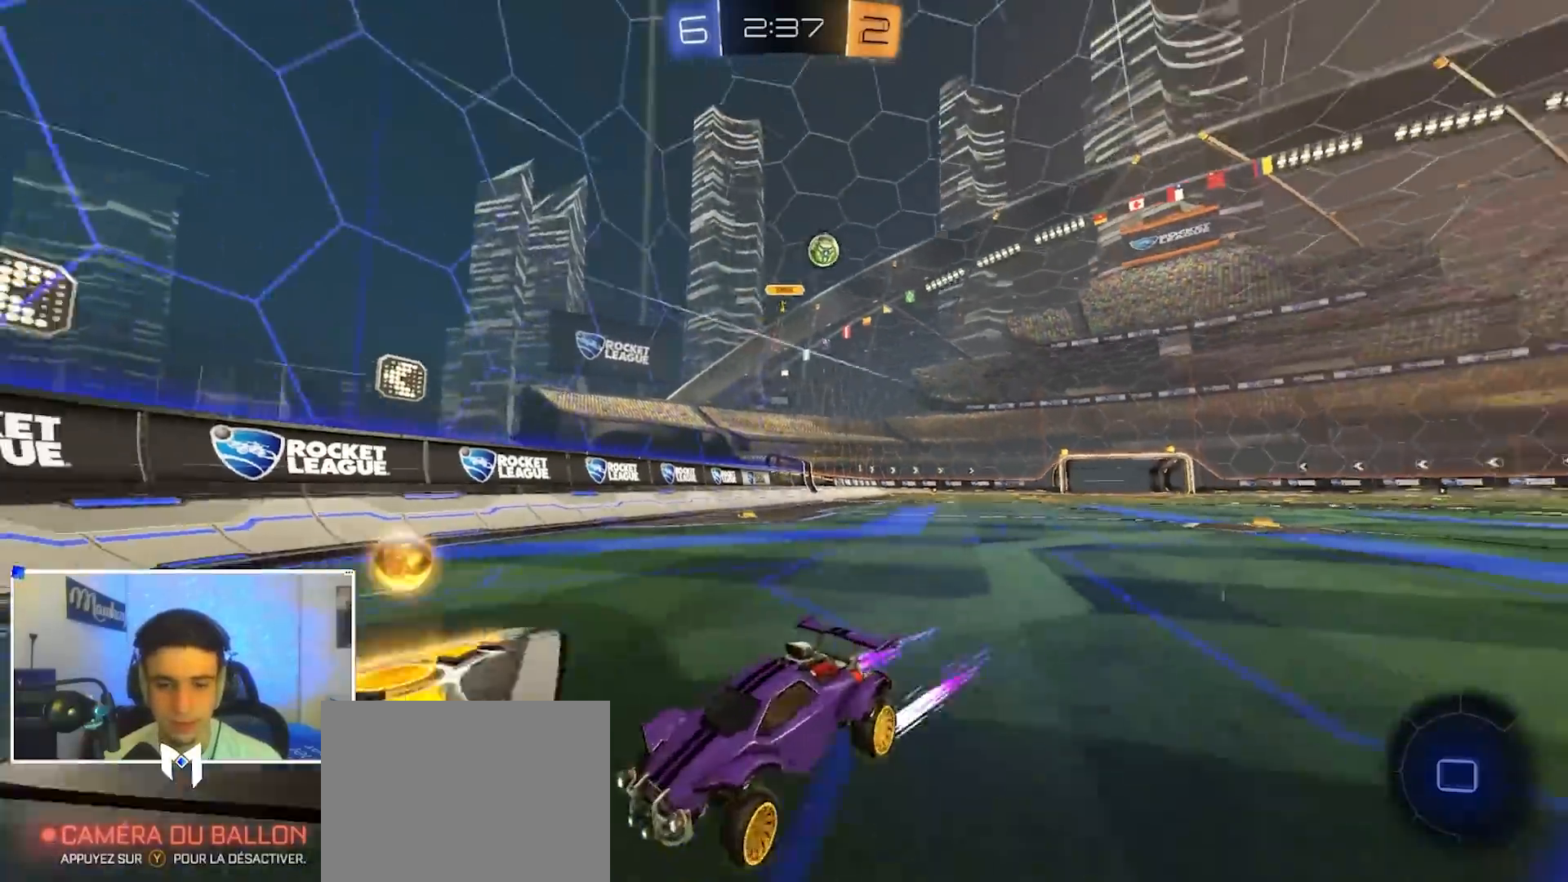
{"dt_ms": 500, "buttons": ["L2"], "left_stick": "center", "right_stick": "center", "events": [[17, "left_stick", "down-left"], [83, "B", "up"], [150, "B", "down"], [283, "B", "up"], [333, "L2", "down"], [367, "left_stick", "center"]]}
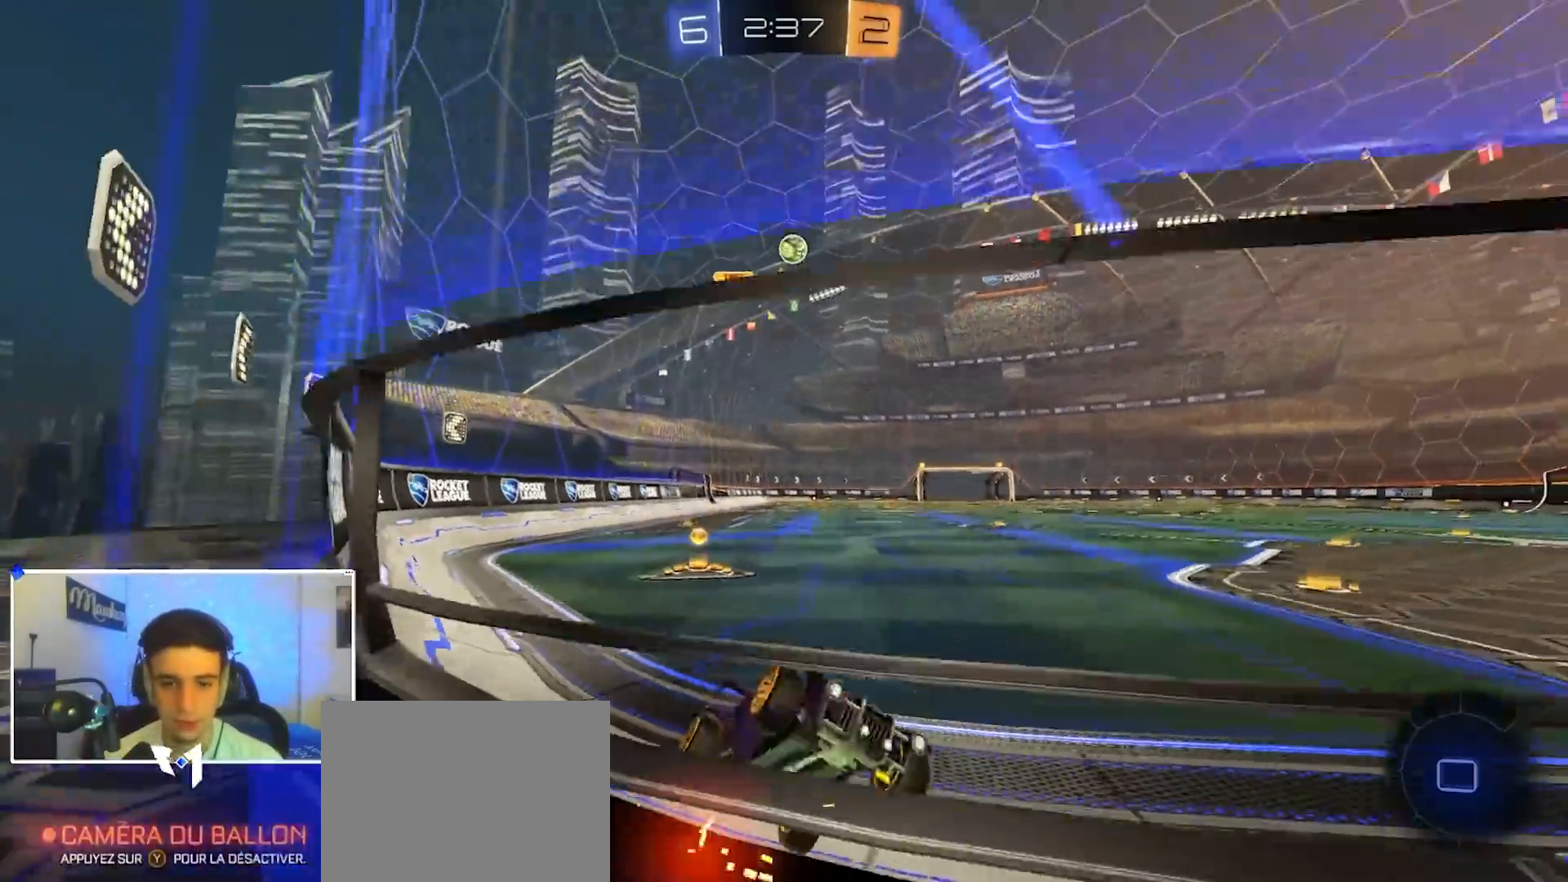
{"dt_ms": 500, "buttons": [], "left_stick": "right", "right_stick": "center", "events": [[33, "L2", "up"], [67, "left_stick", "left"], [267, "left_stick", "right"]]}
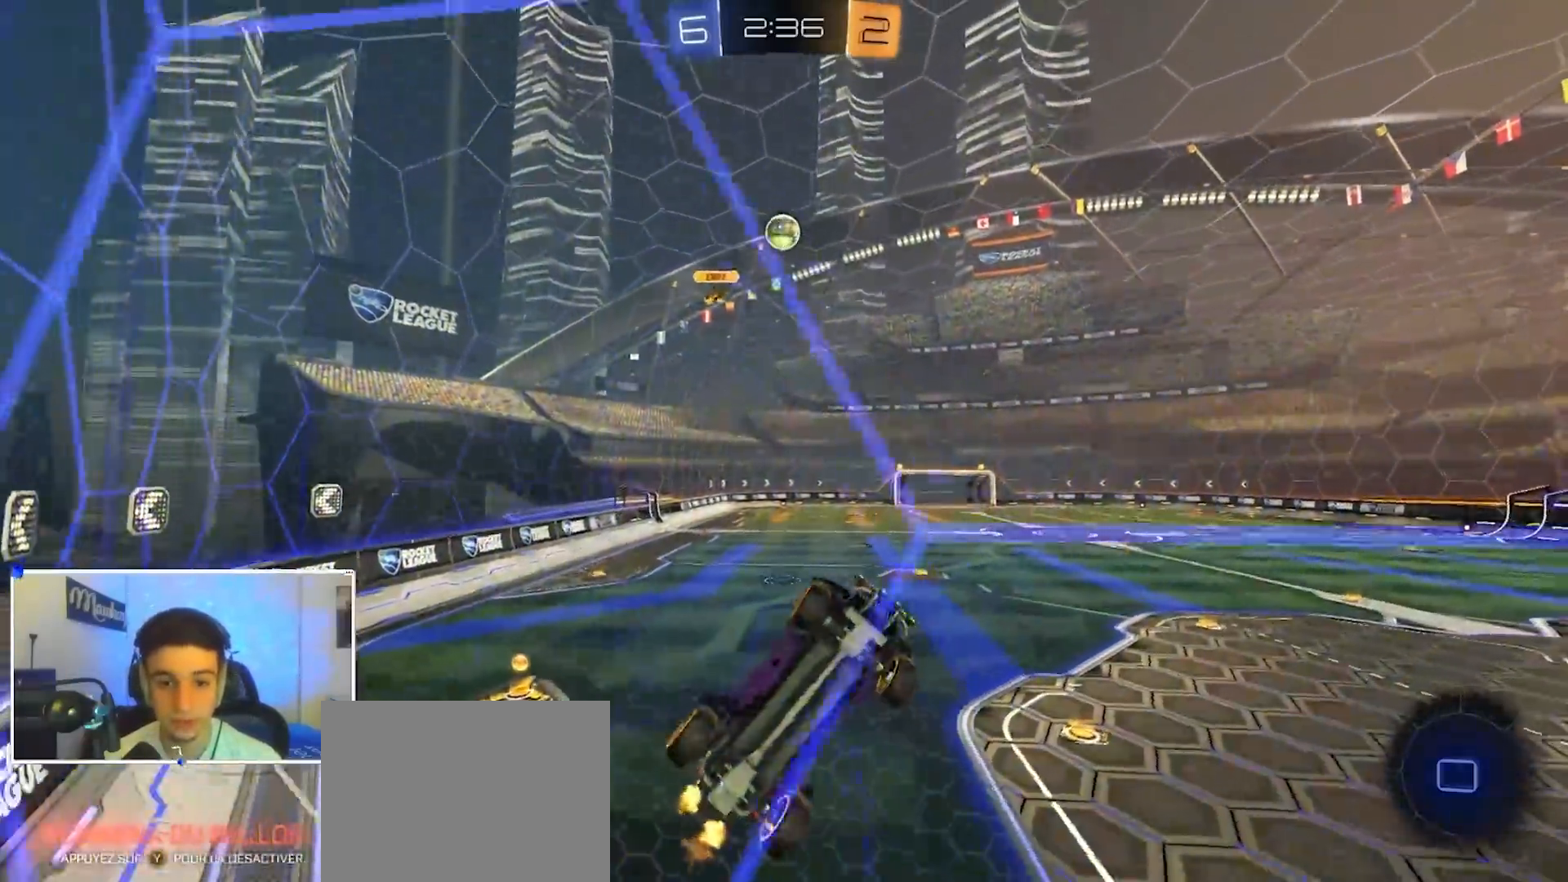
{"dt_ms": 500, "buttons": ["L2"], "left_stick": "center", "right_stick": "center", "events": [[67, "left_stick", "left"], [450, "left_stick", "center"], [483, "L2", "down"]]}
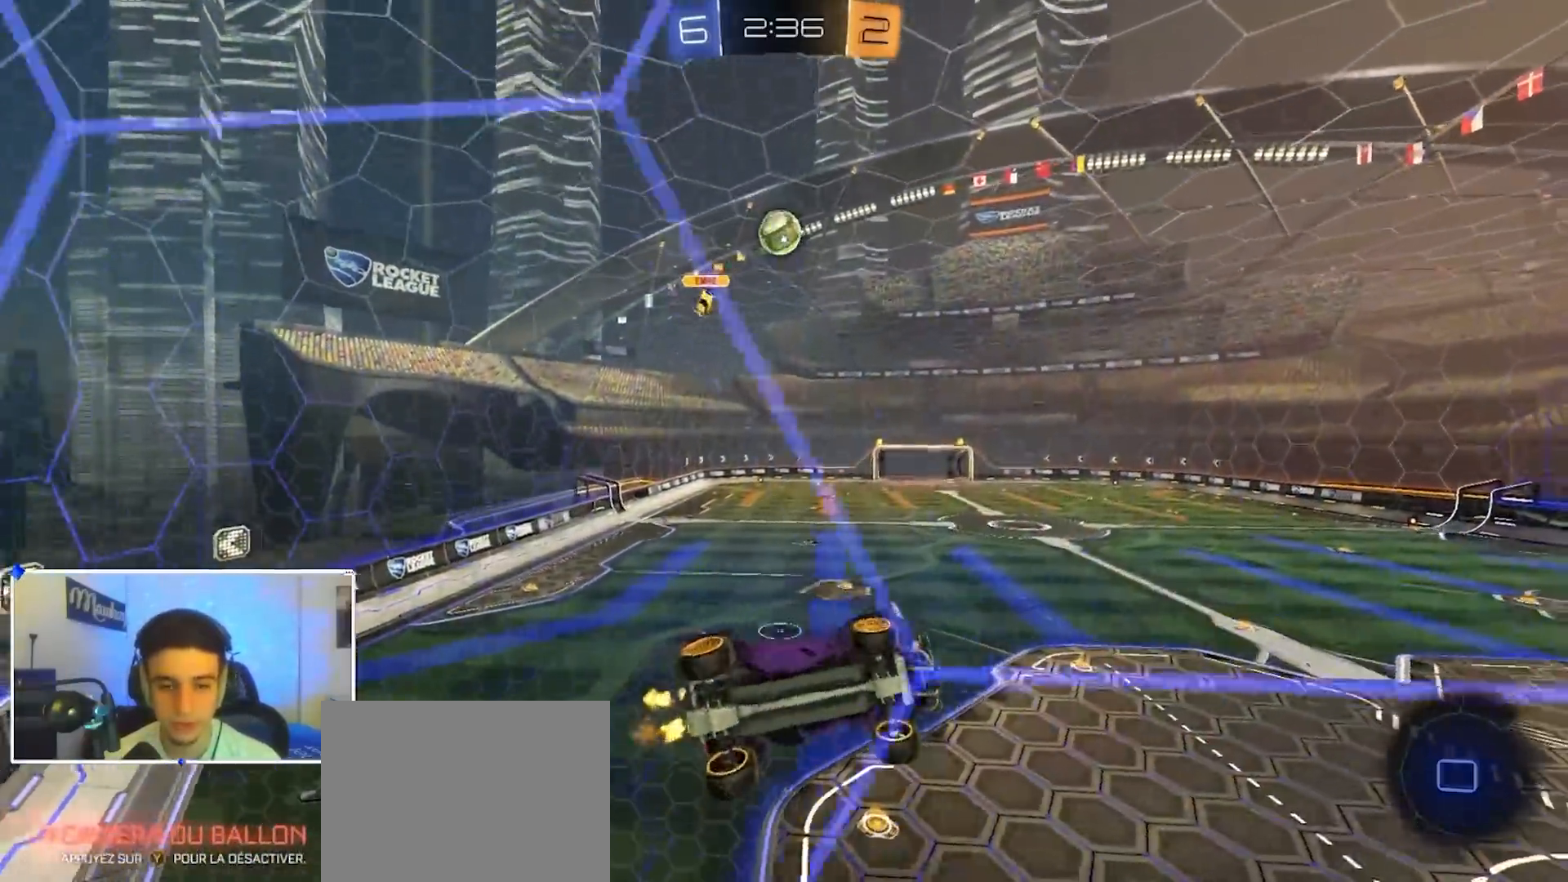
{"dt_ms": 500, "buttons": [], "left_stick": "left", "right_stick": "center", "events": [[83, "L2", "up"], [367, "left_stick", "left"]]}
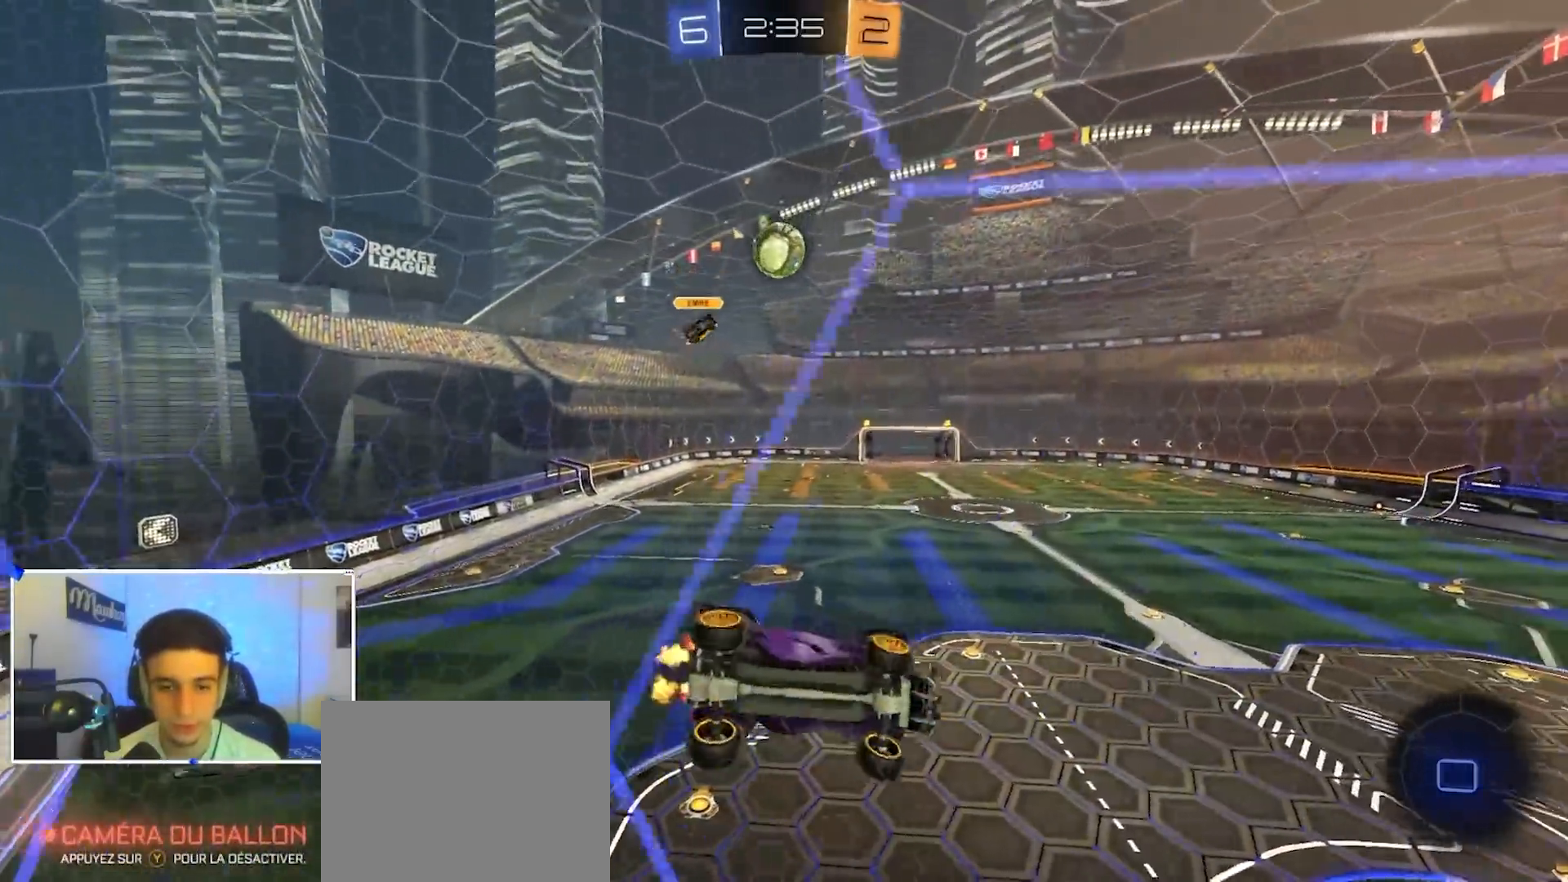
{"dt_ms": 500, "buttons": ["B"], "left_stick": "center", "right_stick": "center", "events": [[100, "left_stick", "center"], [150, "L2", "down"], [200, "L2", "up"], [350, "left_stick", "right"], [417, "left_stick", "center"], [450, "B", "down"]]}
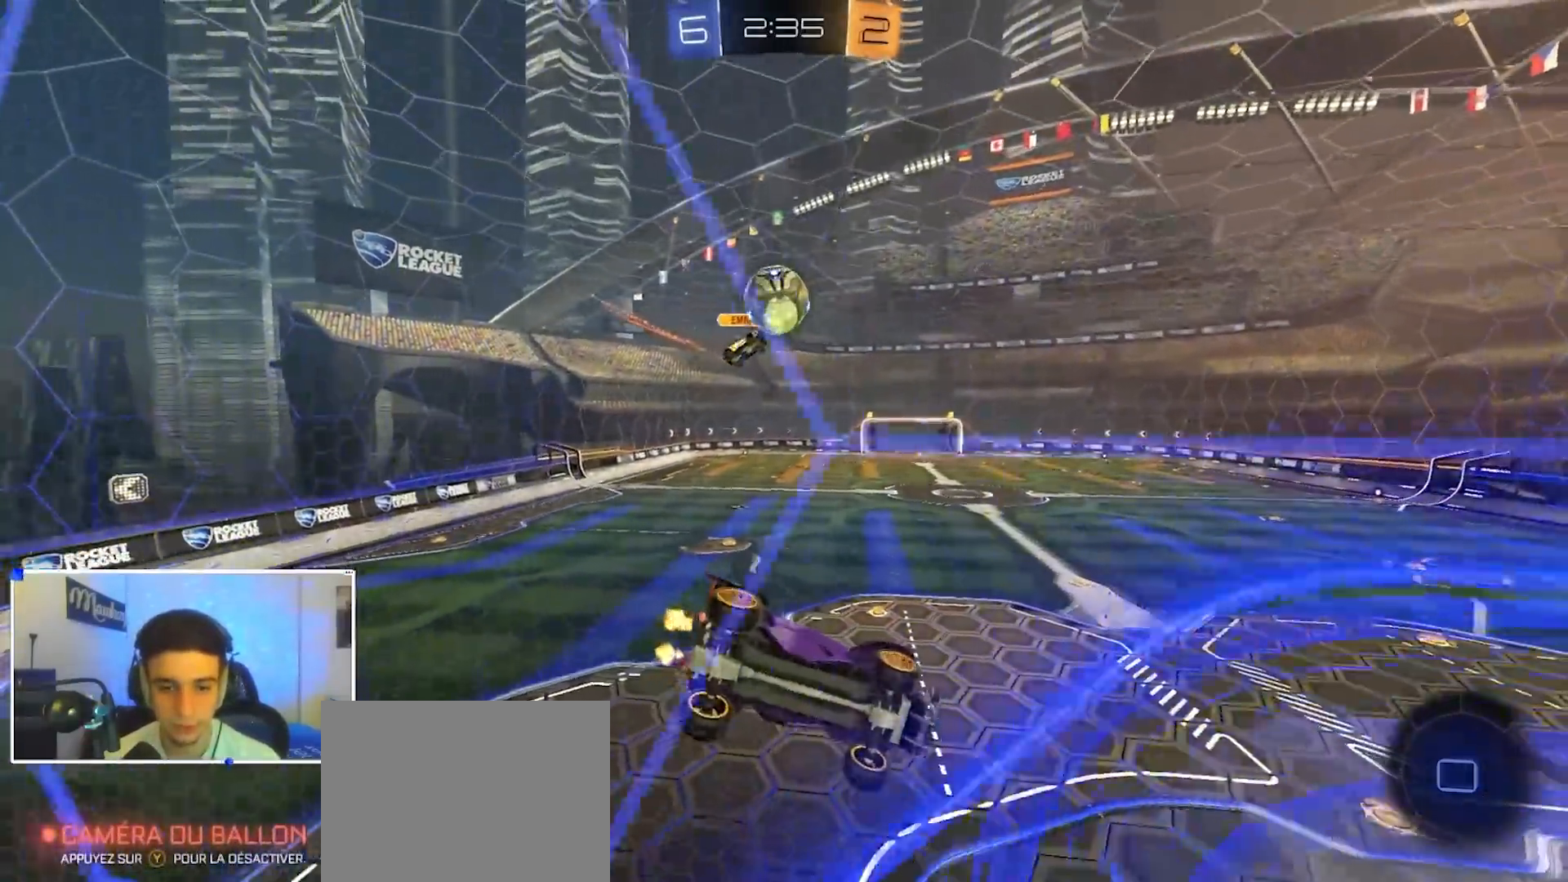
{"dt_ms": 500, "buttons": [], "left_stick": "center", "right_stick": "center", "events": [[33, "left_stick", "right"], [50, "A", "down"], [83, "X", "down"], [100, "left_stick", "down-right"], [183, "B", "up"], [267, "X", "up"], [283, "A", "up"], [283, "left_stick", "up-right"], [333, "A", "down"], [333, "B", "down"], [350, "X", "down"], [400, "X", "up"], [417, "B", "up"], [433, "A", "up"], [500, "left_stick", "center"]]}
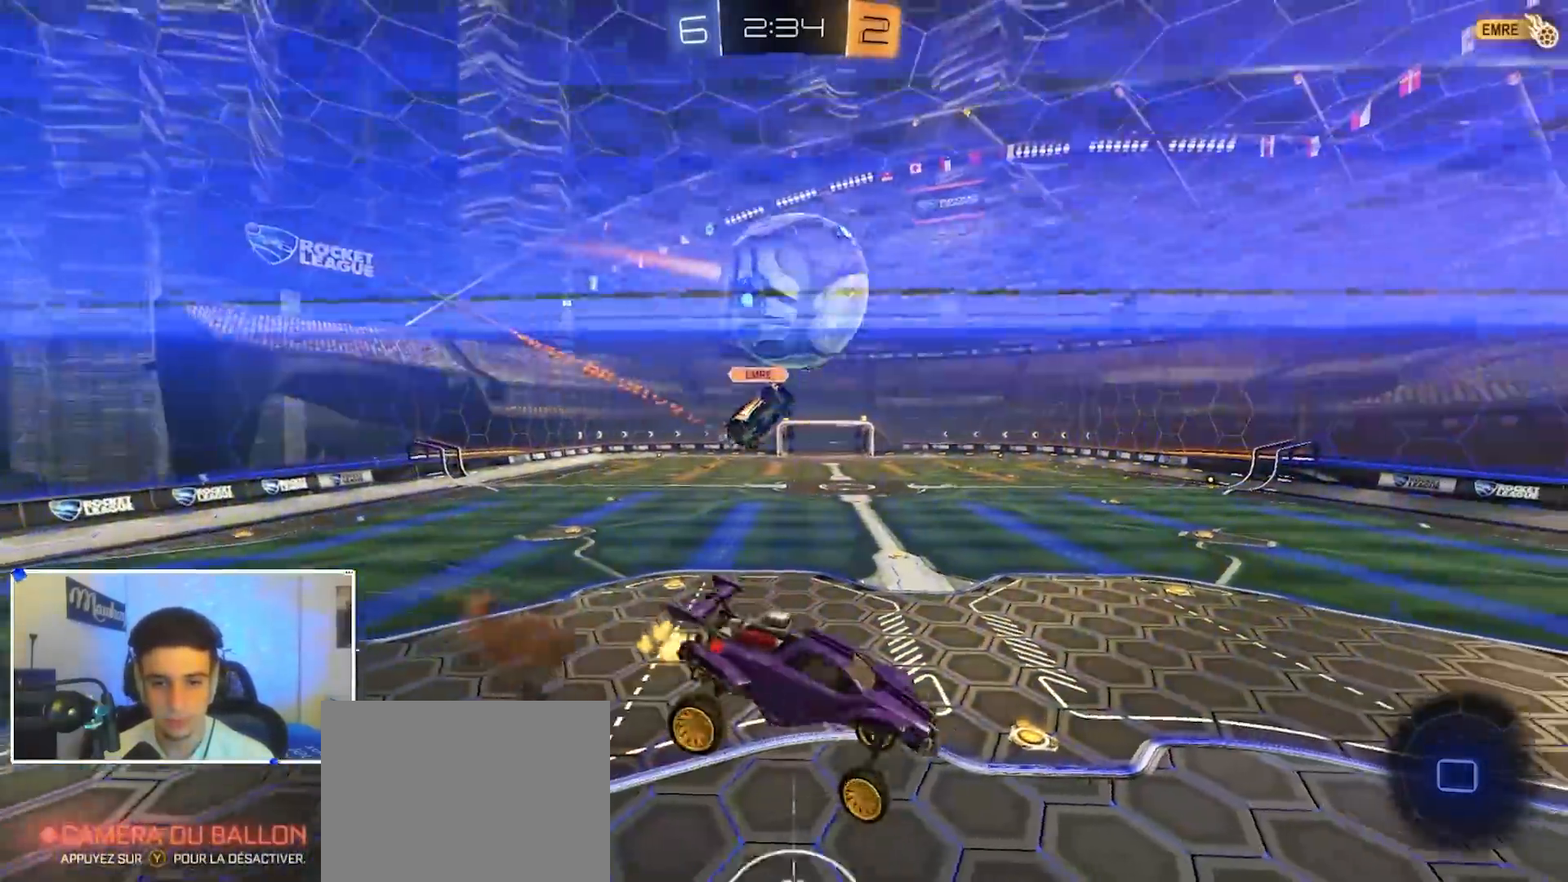
{"dt_ms": 500, "buttons": [], "left_stick": "center", "right_stick": "center", "events": [[217, "B", "down"], [433, "B", "up"]]}
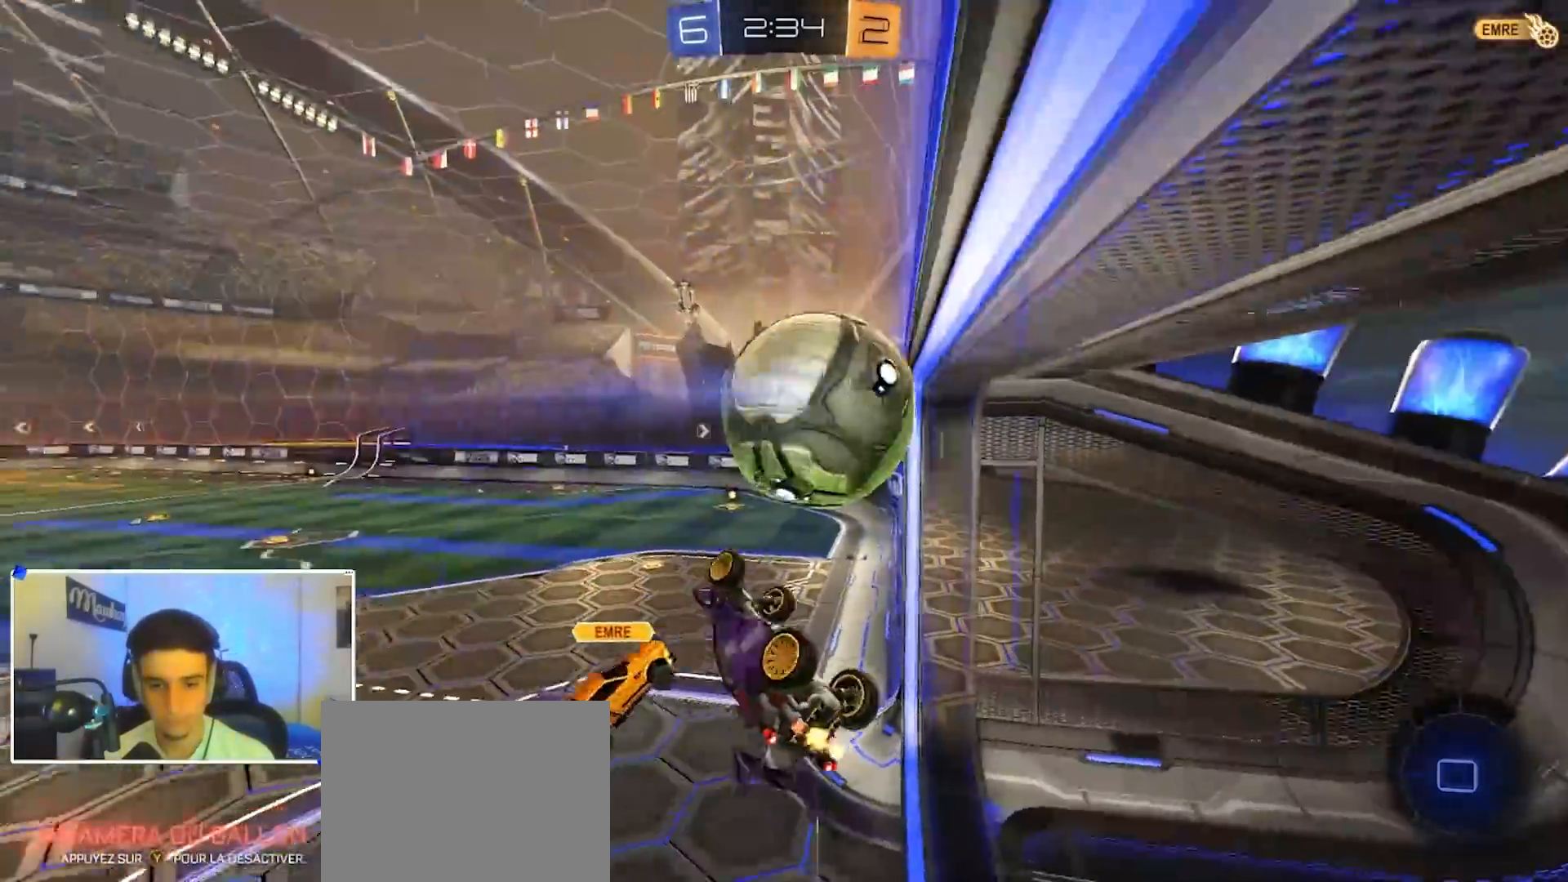
{"dt_ms": 500, "buttons": [], "left_stick": "down-left", "right_stick": "center", "events": [[83, "left_stick", "down-left"], [333, "left_stick", "left"], [450, "left_stick", "down-left"]]}
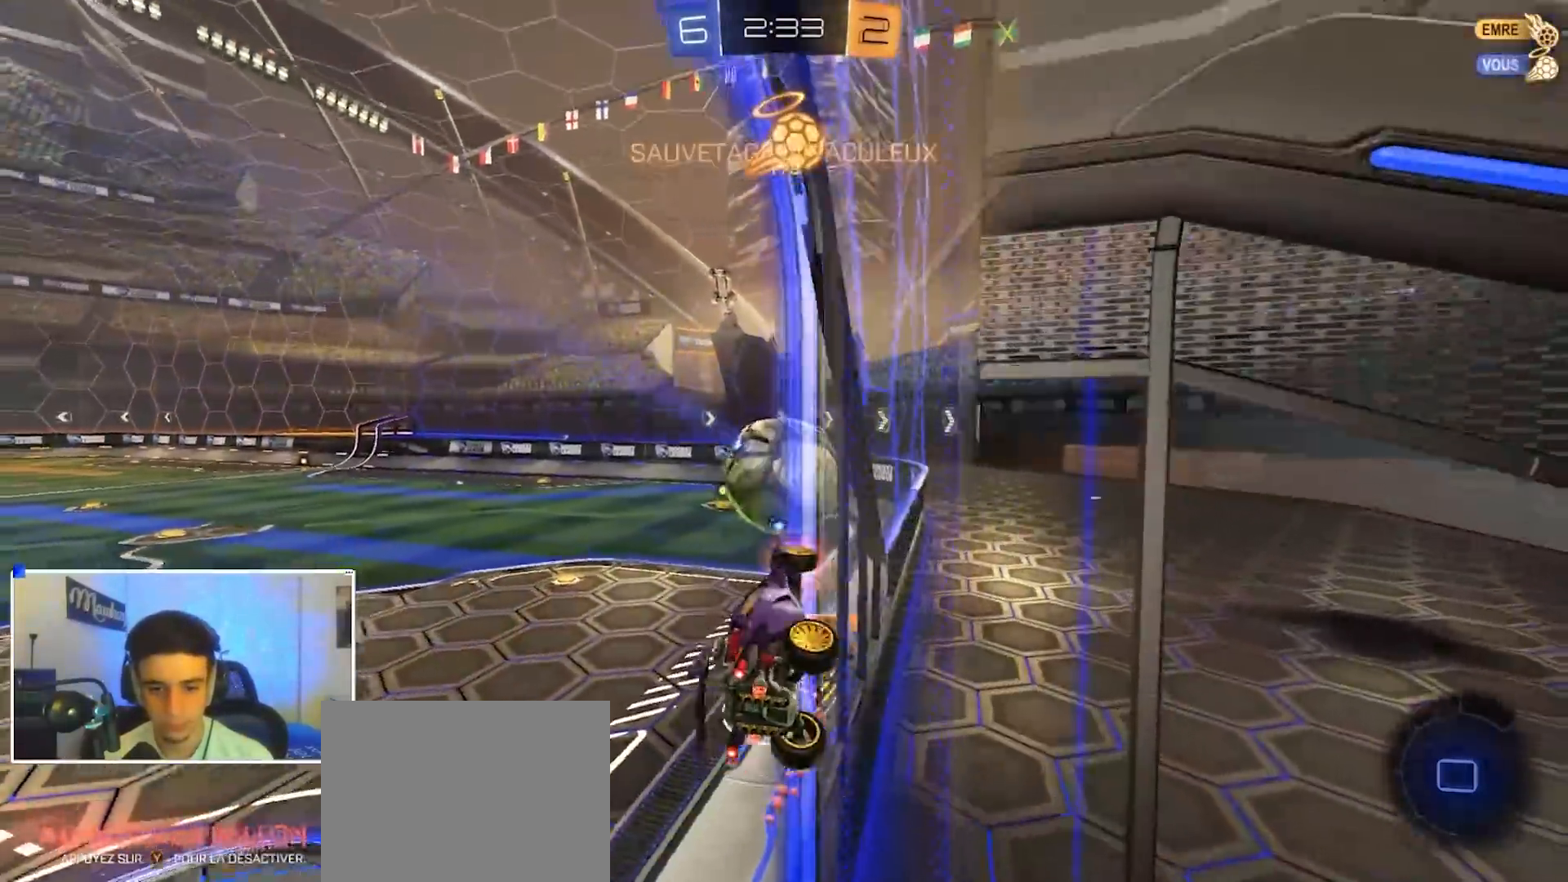
{"dt_ms": 500, "buttons": [], "left_stick": "center", "right_stick": "center", "events": [[400, "left_stick", "center"]]}
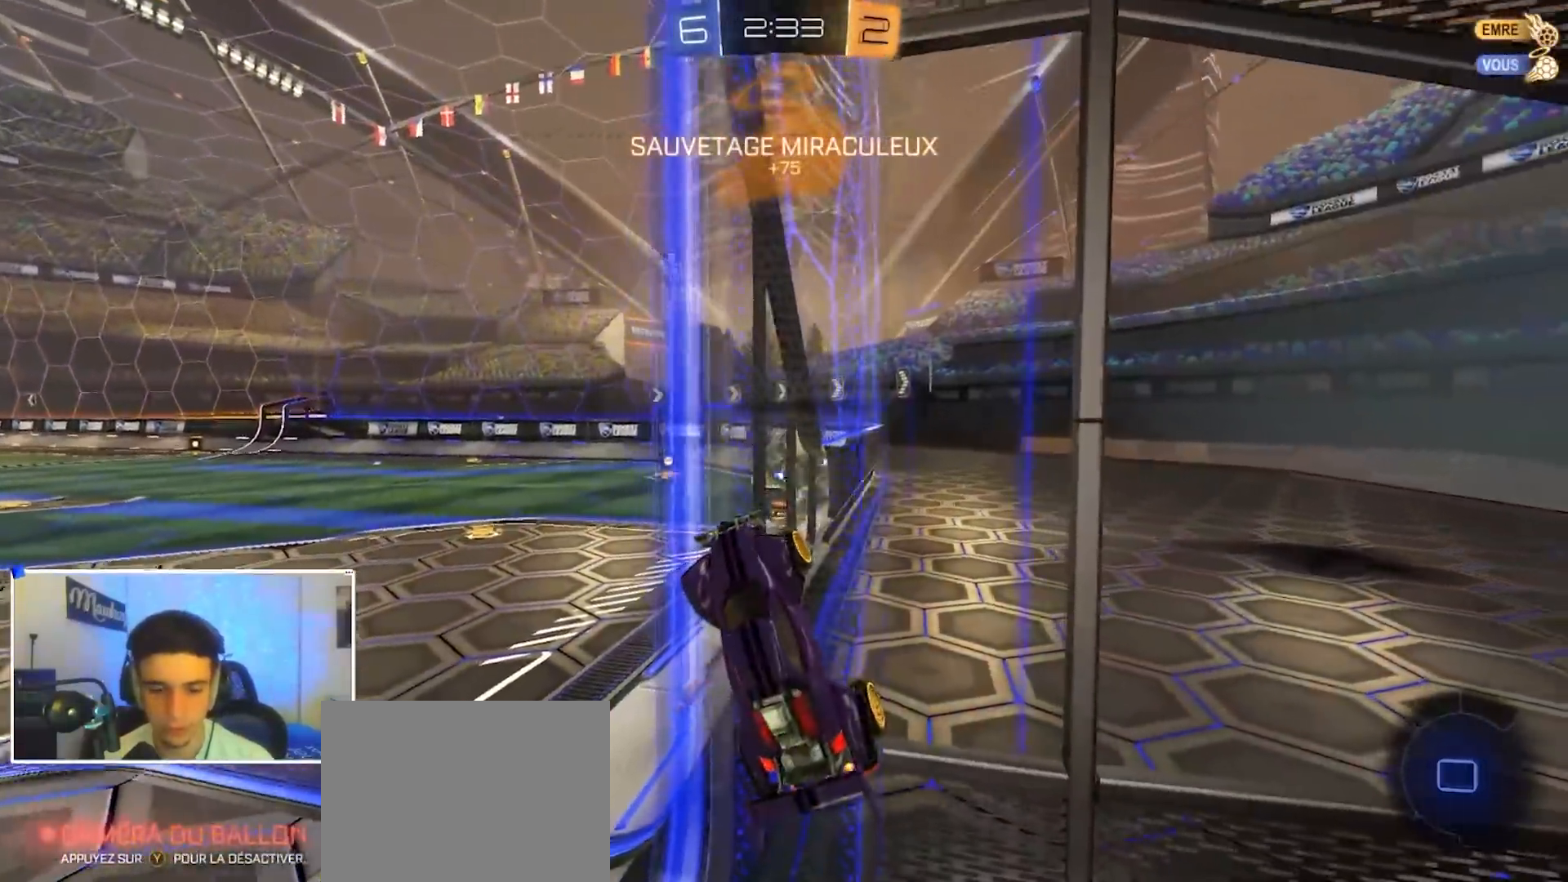
{"dt_ms": 500, "buttons": [], "left_stick": "up-left", "right_stick": "center", "events": [[83, "A", "down"], [100, "left_stick", "right"], [150, "X", "down"], [200, "A", "up"], [367, "X", "up"], [400, "left_stick", "up-left"]]}
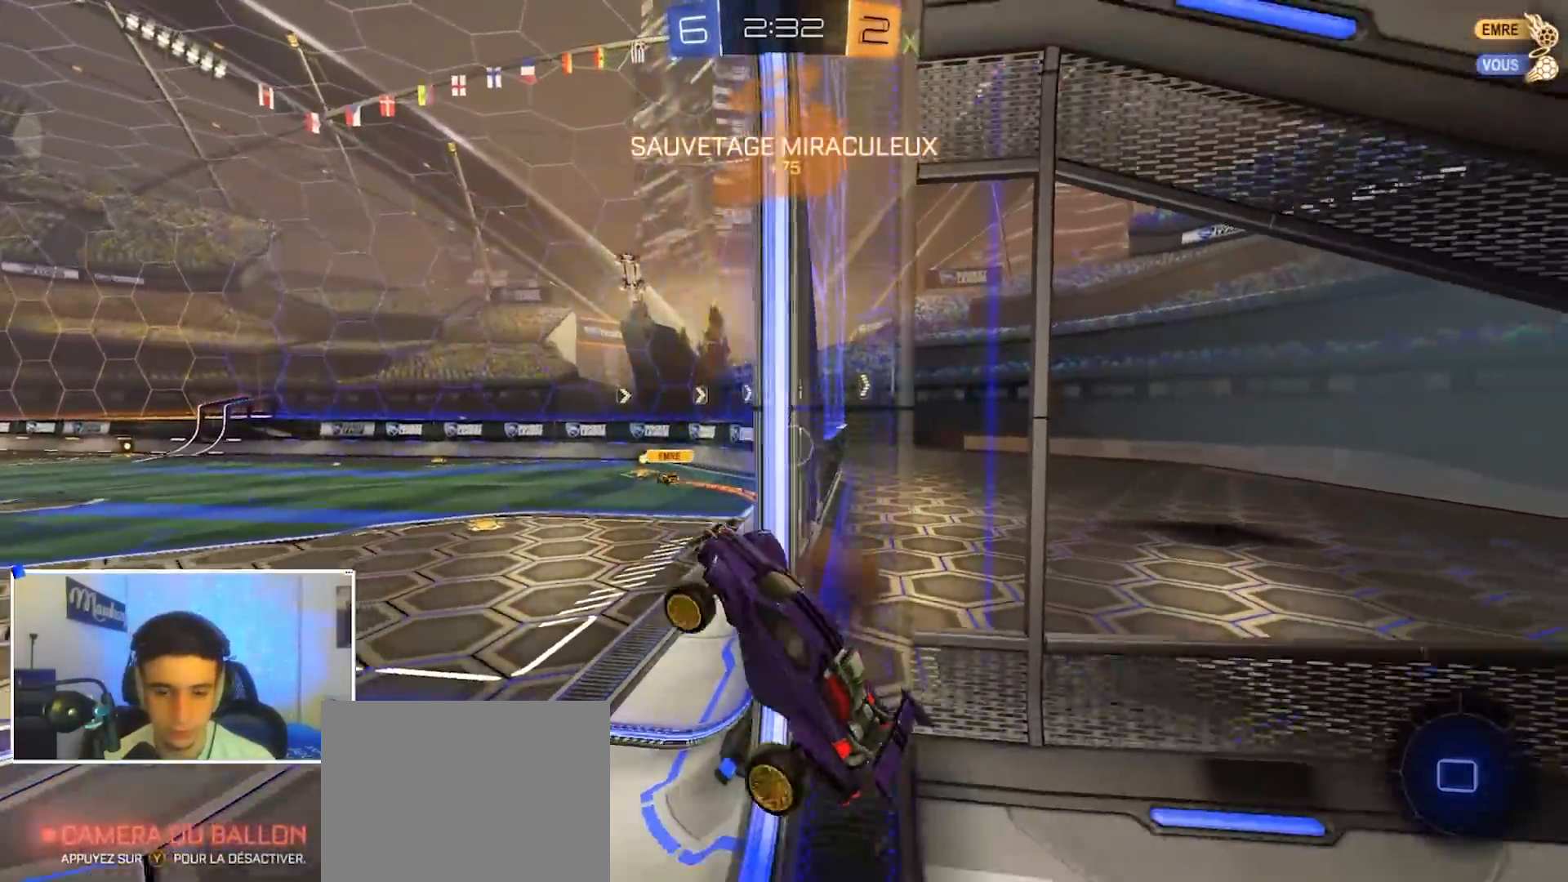
{"dt_ms": 500, "buttons": ["A"], "left_stick": "up", "right_stick": "center", "events": [[100, "Y", "down"], [100, "left_stick", "down-left"], [167, "Y", "up"], [283, "left_stick", "up-right"], [333, "Y", "down"], [417, "Y", "up"], [450, "left_stick", "up"], [467, "A", "down"]]}
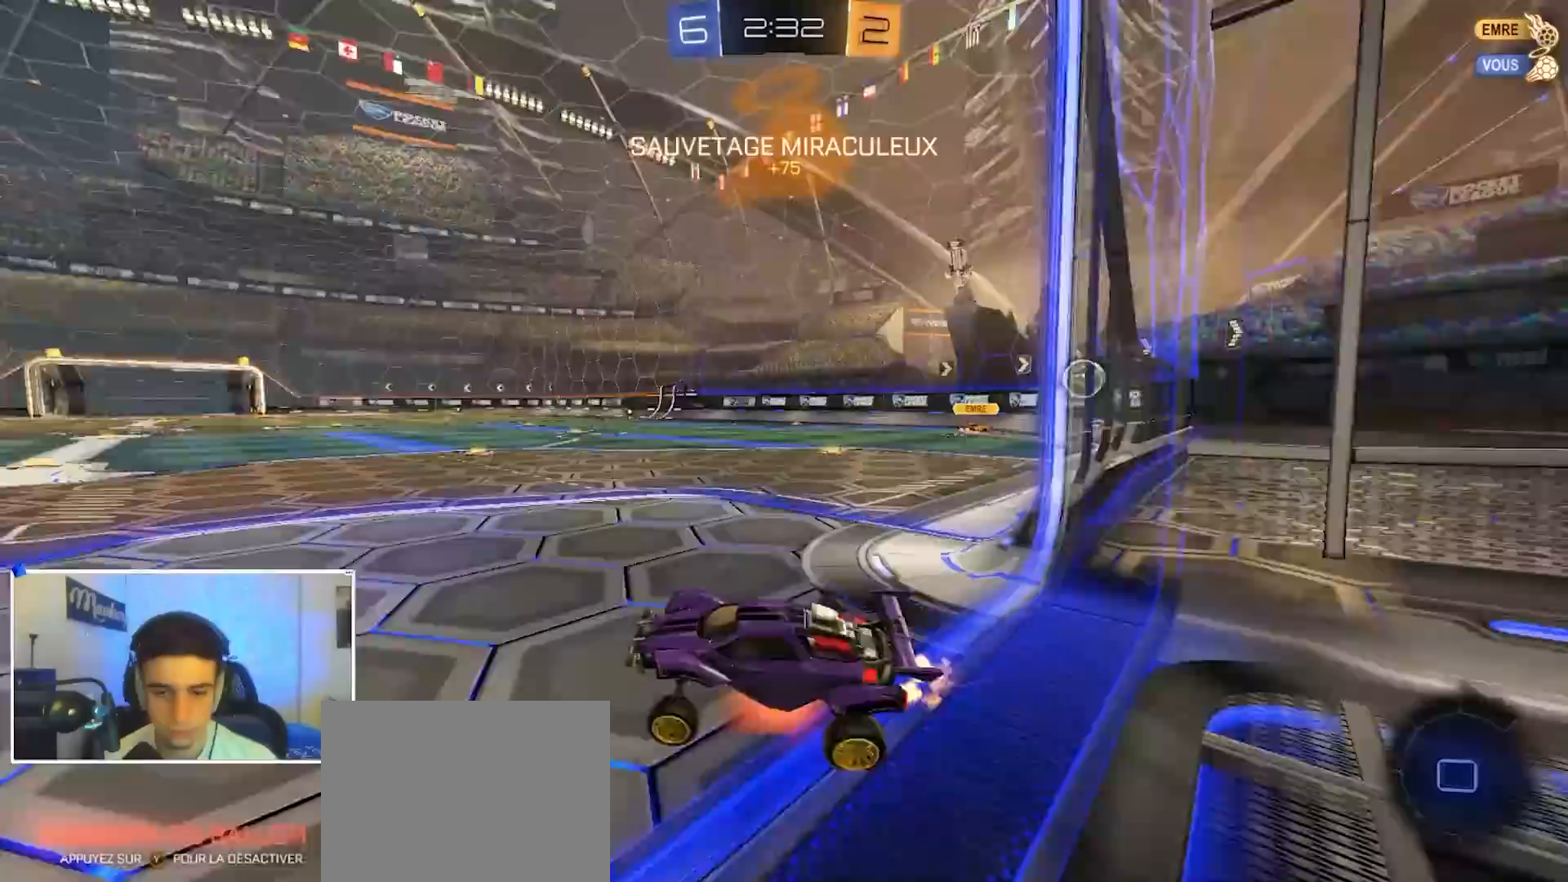
{"dt_ms": 500, "buttons": [], "left_stick": "right", "right_stick": "center", "events": [[33, "left_stick", "down"], [83, "A", "up"], [200, "left_stick", "center"], [433, "left_stick", "right"]]}
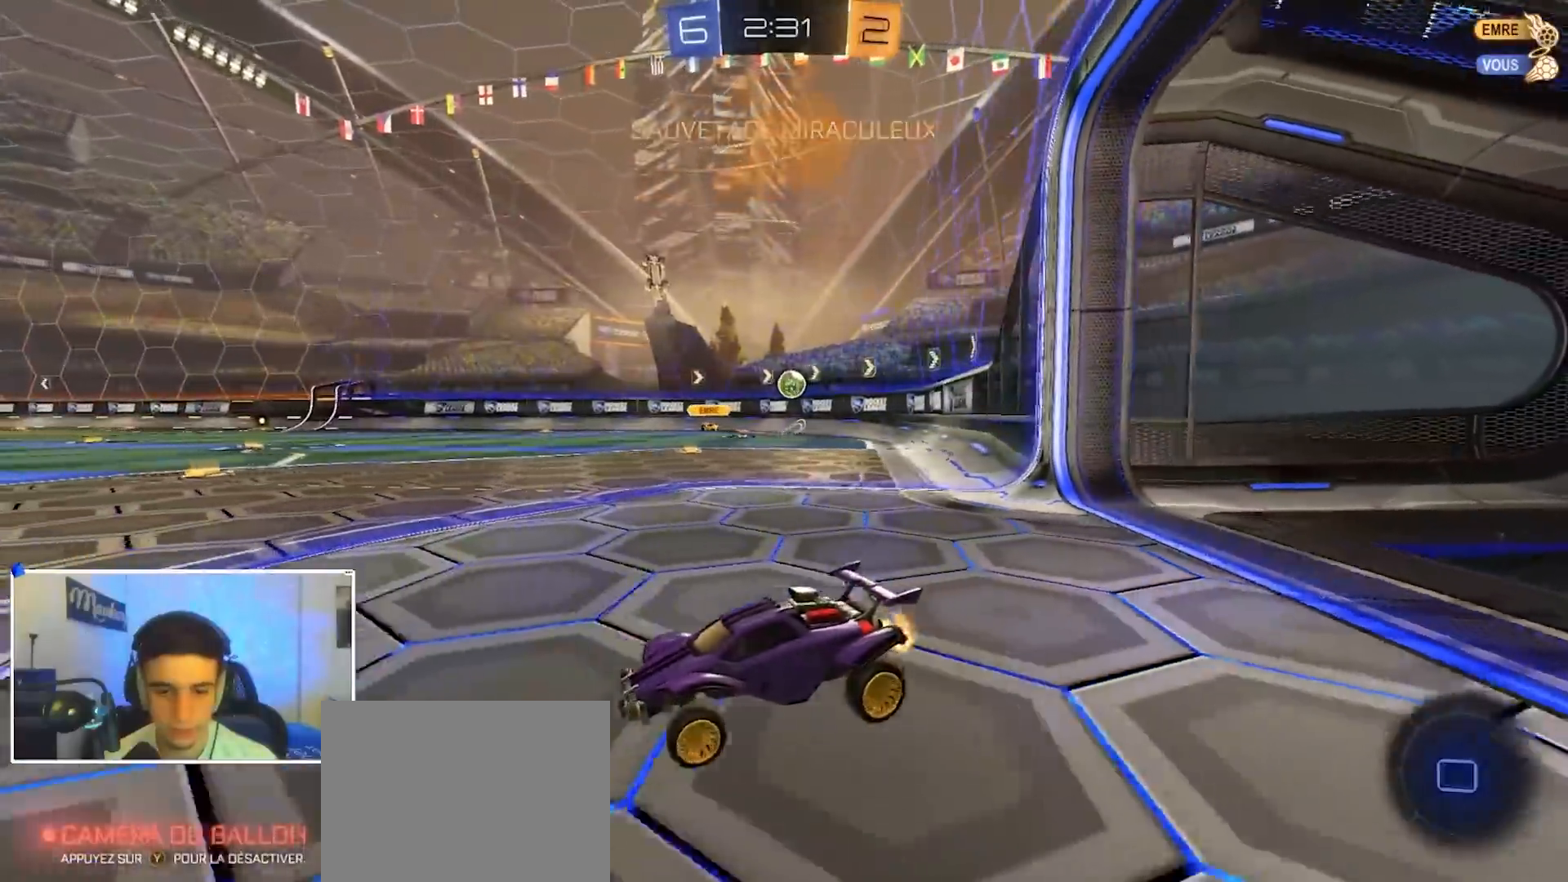
{"dt_ms": 500, "buttons": [], "left_stick": "center", "right_stick": "center", "events": [[50, "left_stick", "center"], [133, "left_stick", "right"], [467, "left_stick", "center"]]}
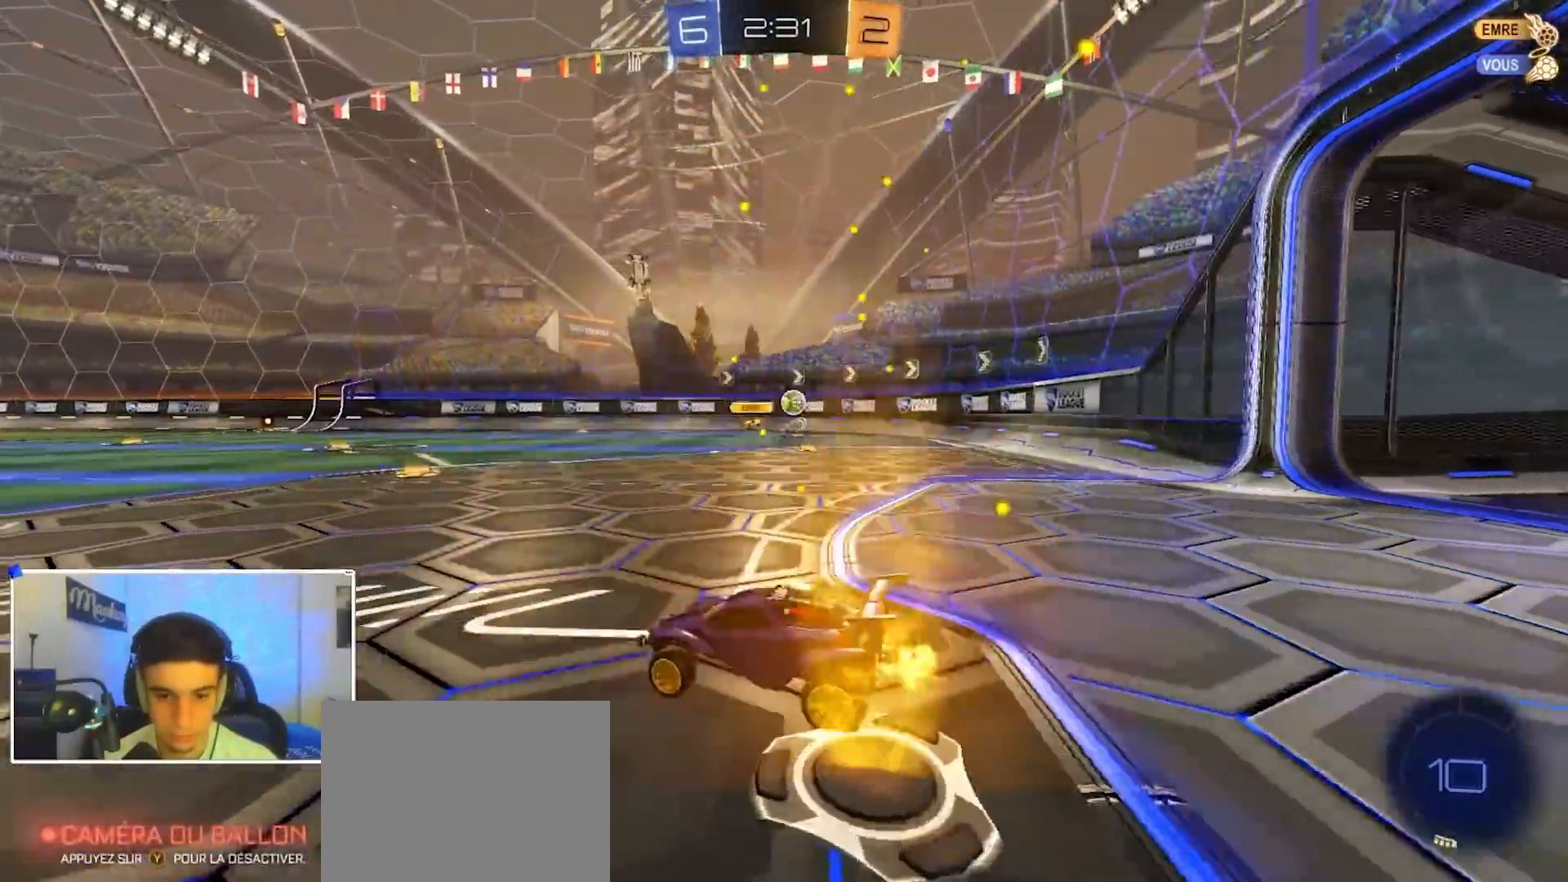
{"dt_ms": 500, "buttons": [], "left_stick": "right", "right_stick": "center", "events": [[33, "left_stick", "right"]]}
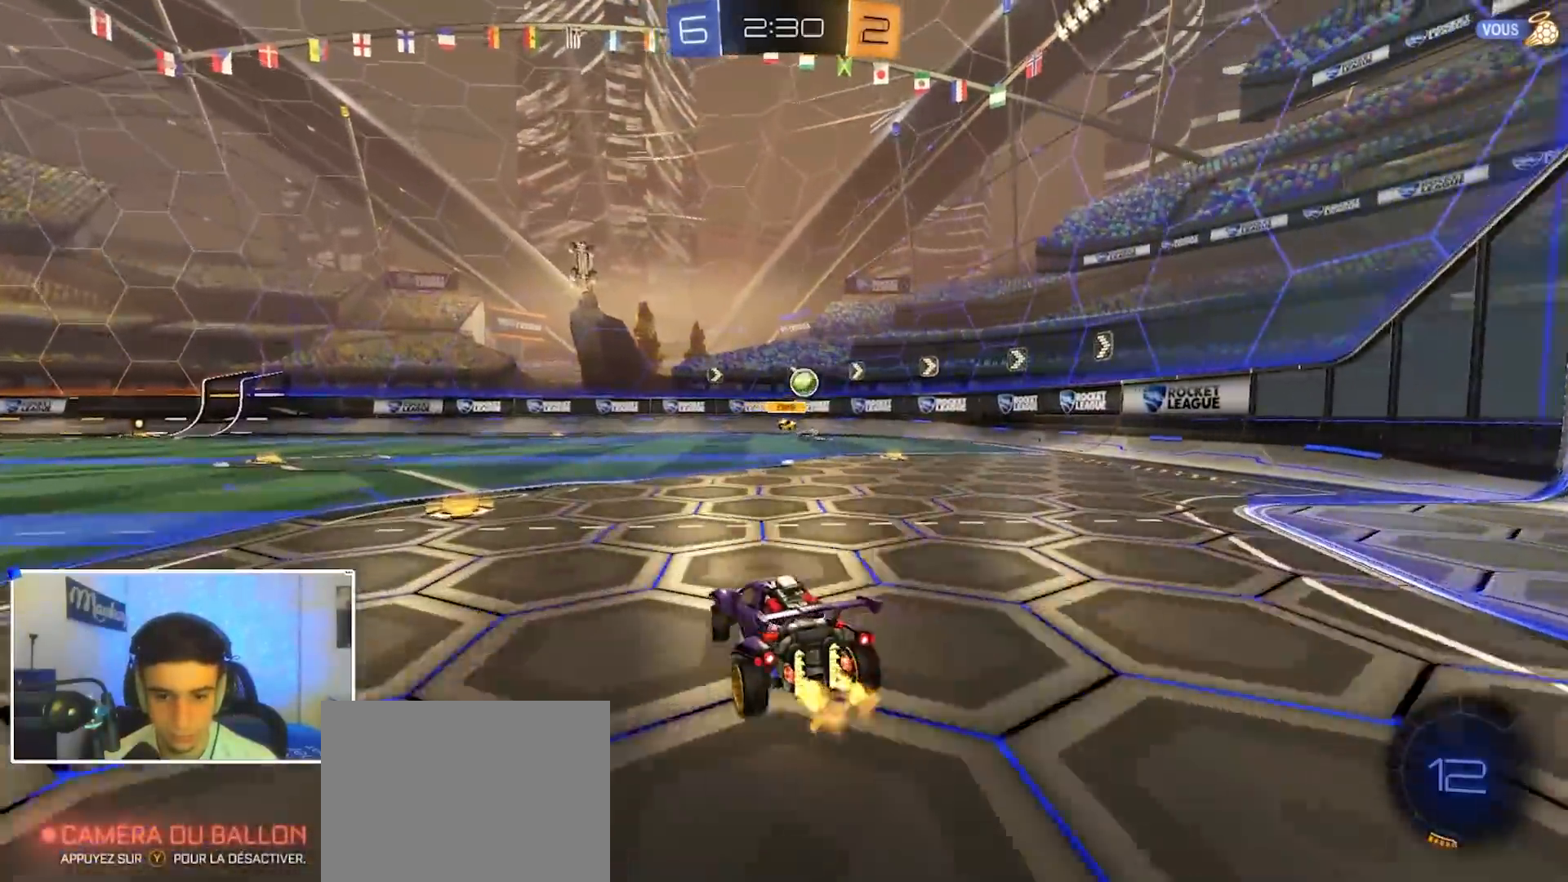
{"dt_ms": 500, "buttons": [], "left_stick": "center", "right_stick": "center", "events": [[100, "left_stick", "center"], [317, "left_stick", "right"], [483, "left_stick", "center"]]}
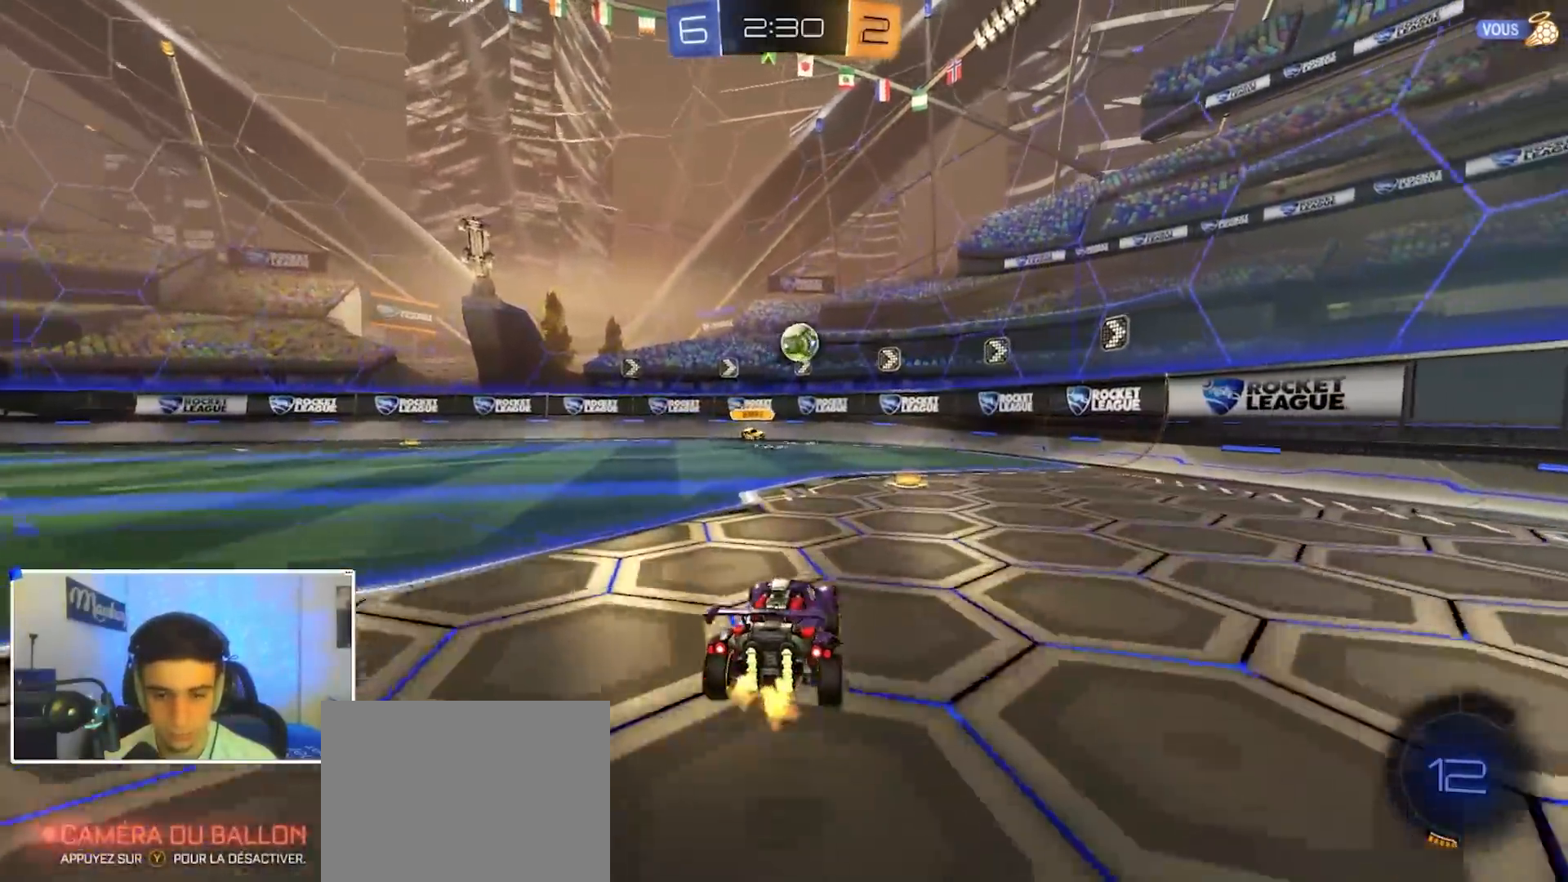
{"dt_ms": 500, "buttons": [], "left_stick": "right", "right_stick": "center", "events": [[150, "left_stick", "right"]]}
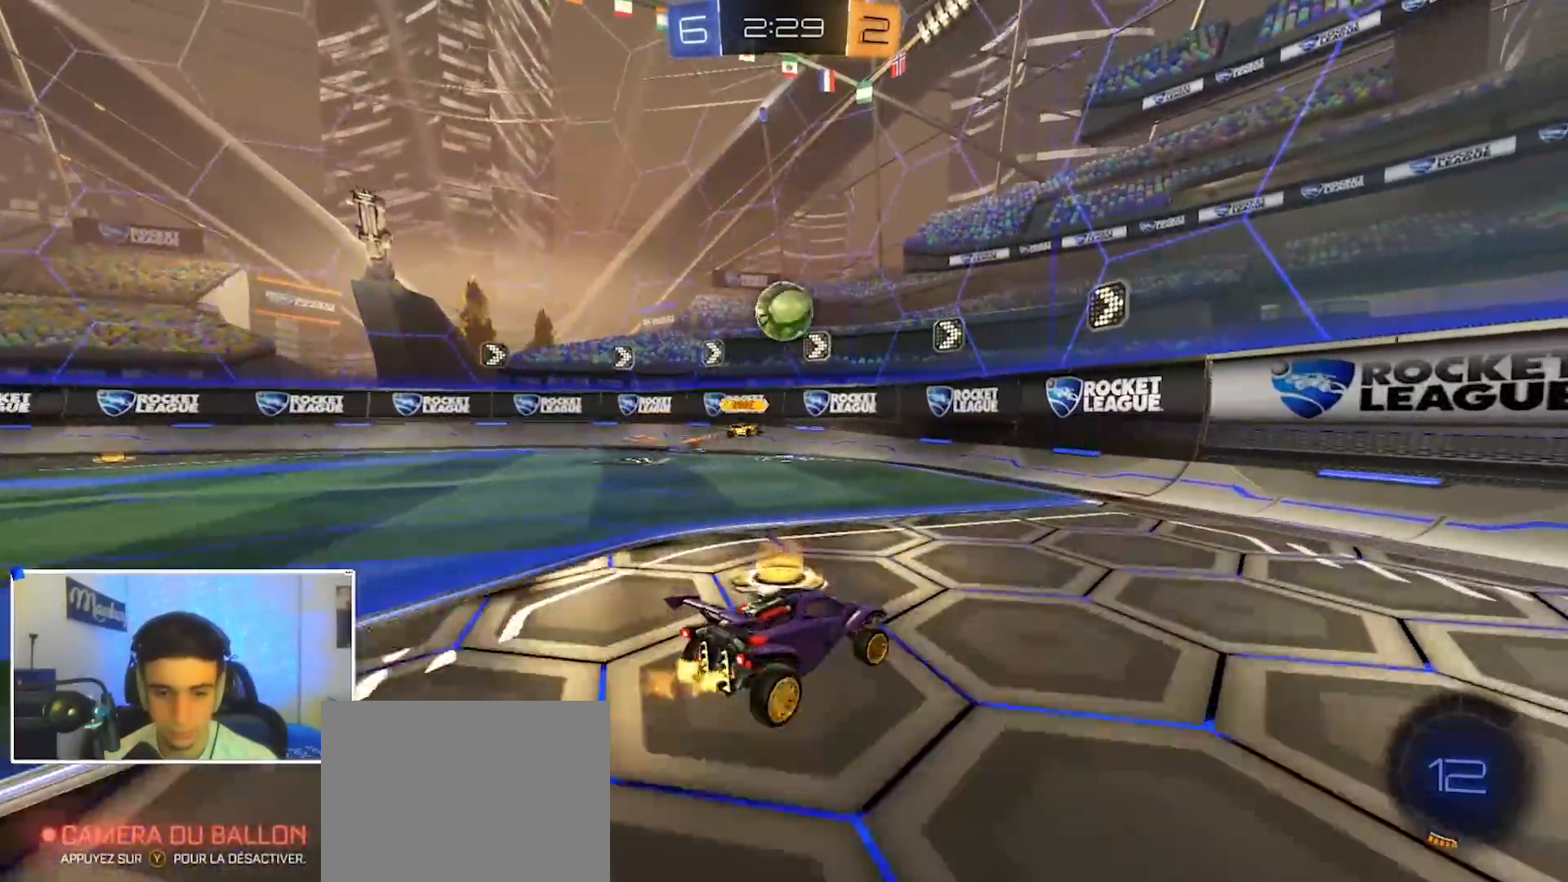
{"dt_ms": 500, "buttons": [], "left_stick": "right", "right_stick": "center", "events": [[17, "X", "down"], [133, "X", "up"]]}
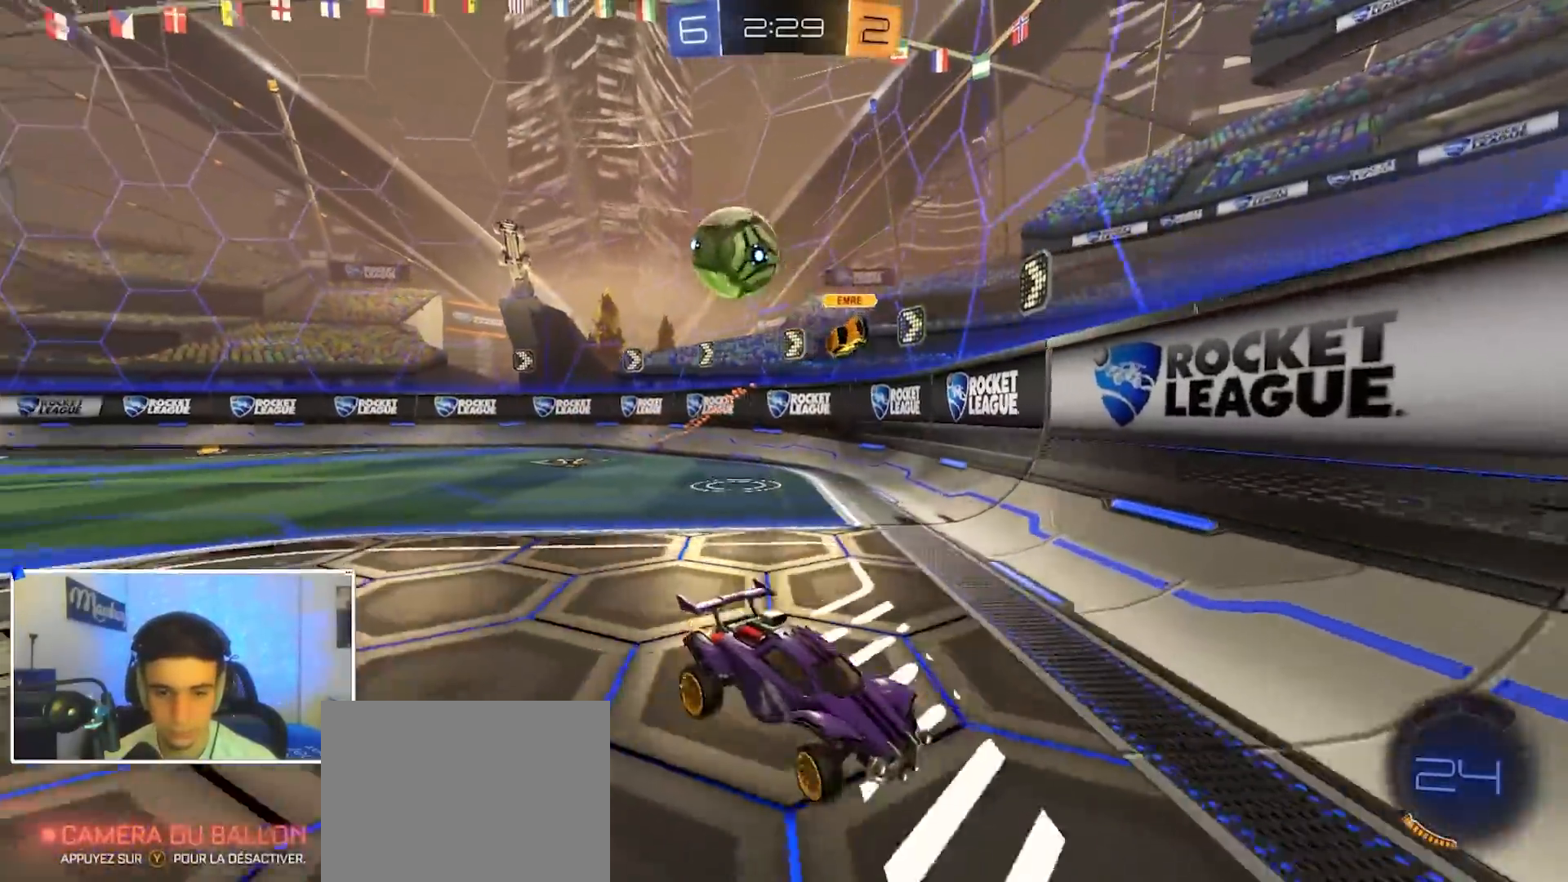
{"dt_ms": 500, "buttons": [], "left_stick": "right", "right_stick": "center", "events": [[100, "left_stick", "left"], [450, "left_stick", "right"]]}
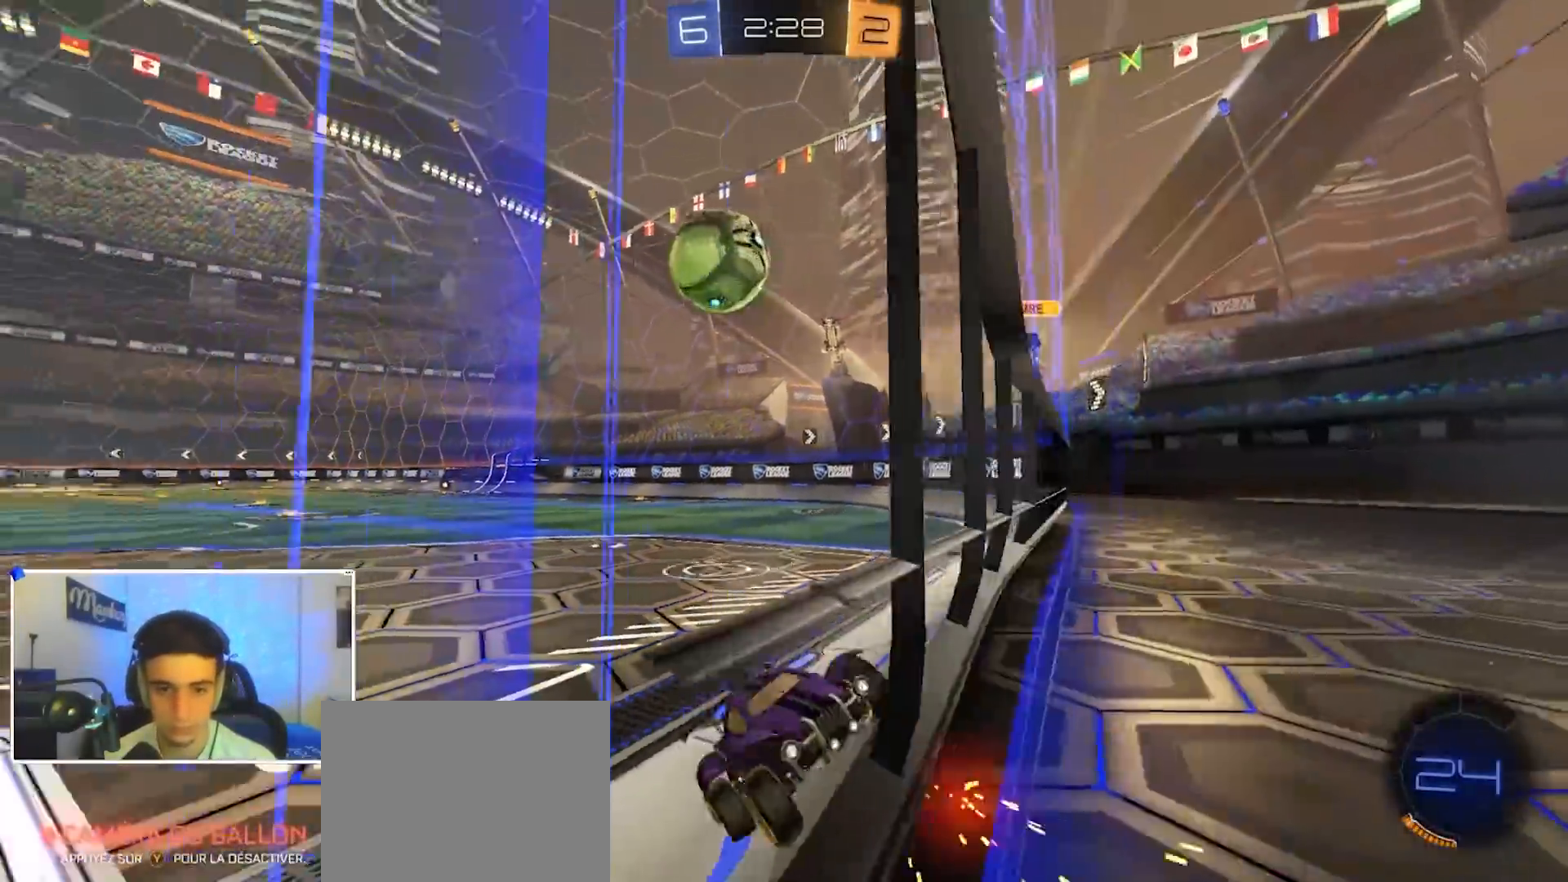
{"dt_ms": 500, "buttons": ["B", "R1"], "left_stick": "down", "right_stick": "center", "events": [[150, "A", "down"], [150, "L2", "down"], [217, "R1", "down"], [233, "L2", "up"], [300, "left_stick", "down"], [350, "A", "up"], [383, "B", "down"]]}